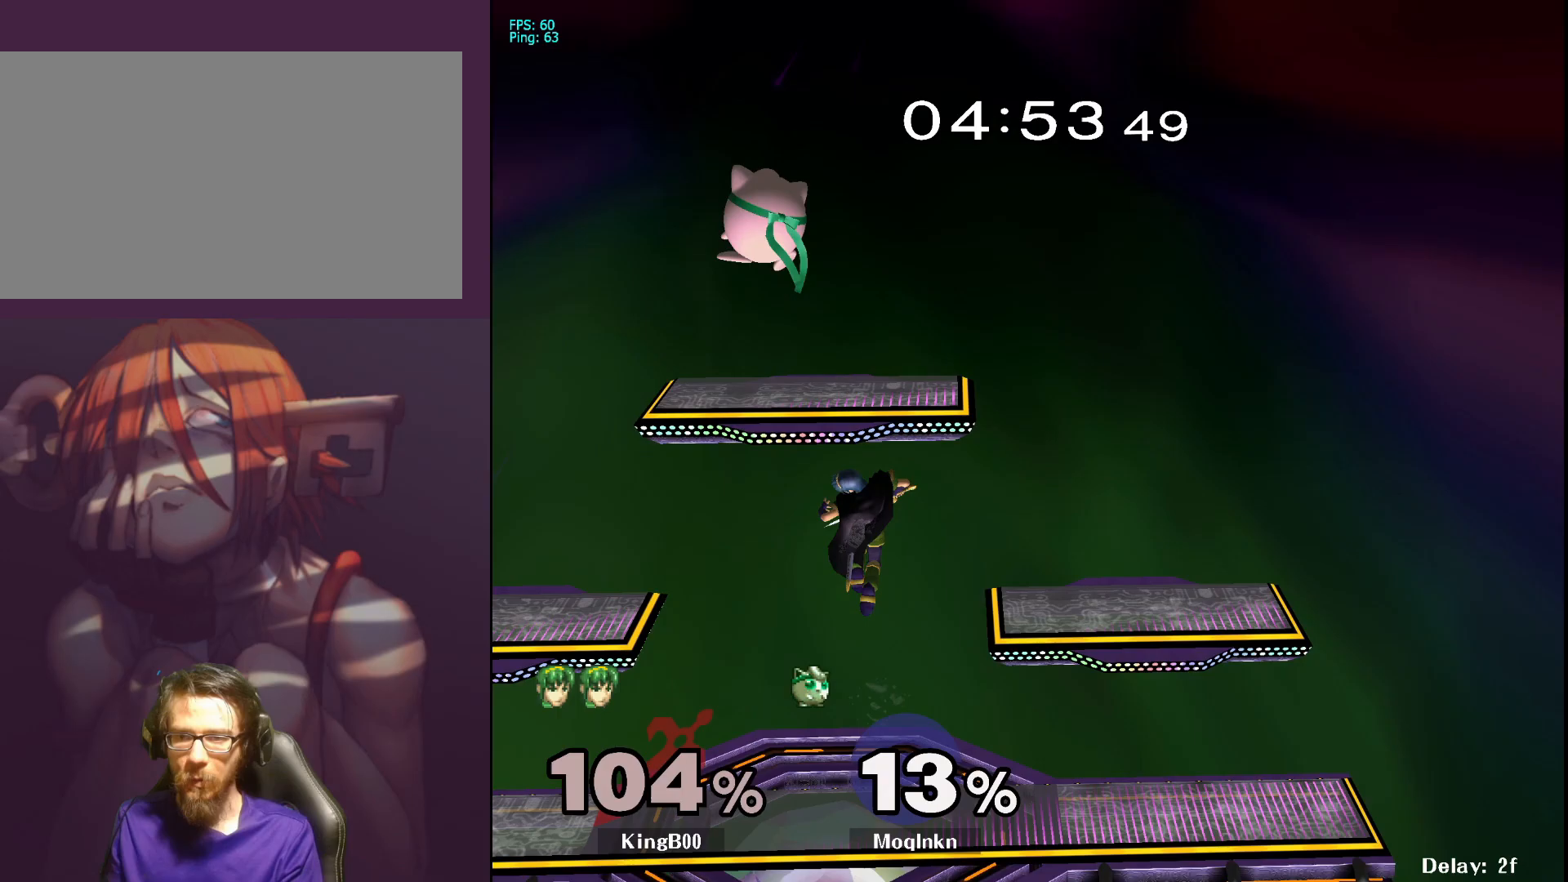
Gameplay with a controller (Nintendo layout); each line is a JSON object with the inputs held at the frame after it. "events" lists button and stick changes between this image and that frame as [ms after this image, input, new state], when the widget could be followed in between. Not read: L3 R3.
{"buttons": [], "left_stick": "down-left", "right_stick": "center", "events": [[133, "left_stick", "center"], [250, "left_stick", "left"], [283, "L1", "up"], [350, "left_stick", "down-left"]]}
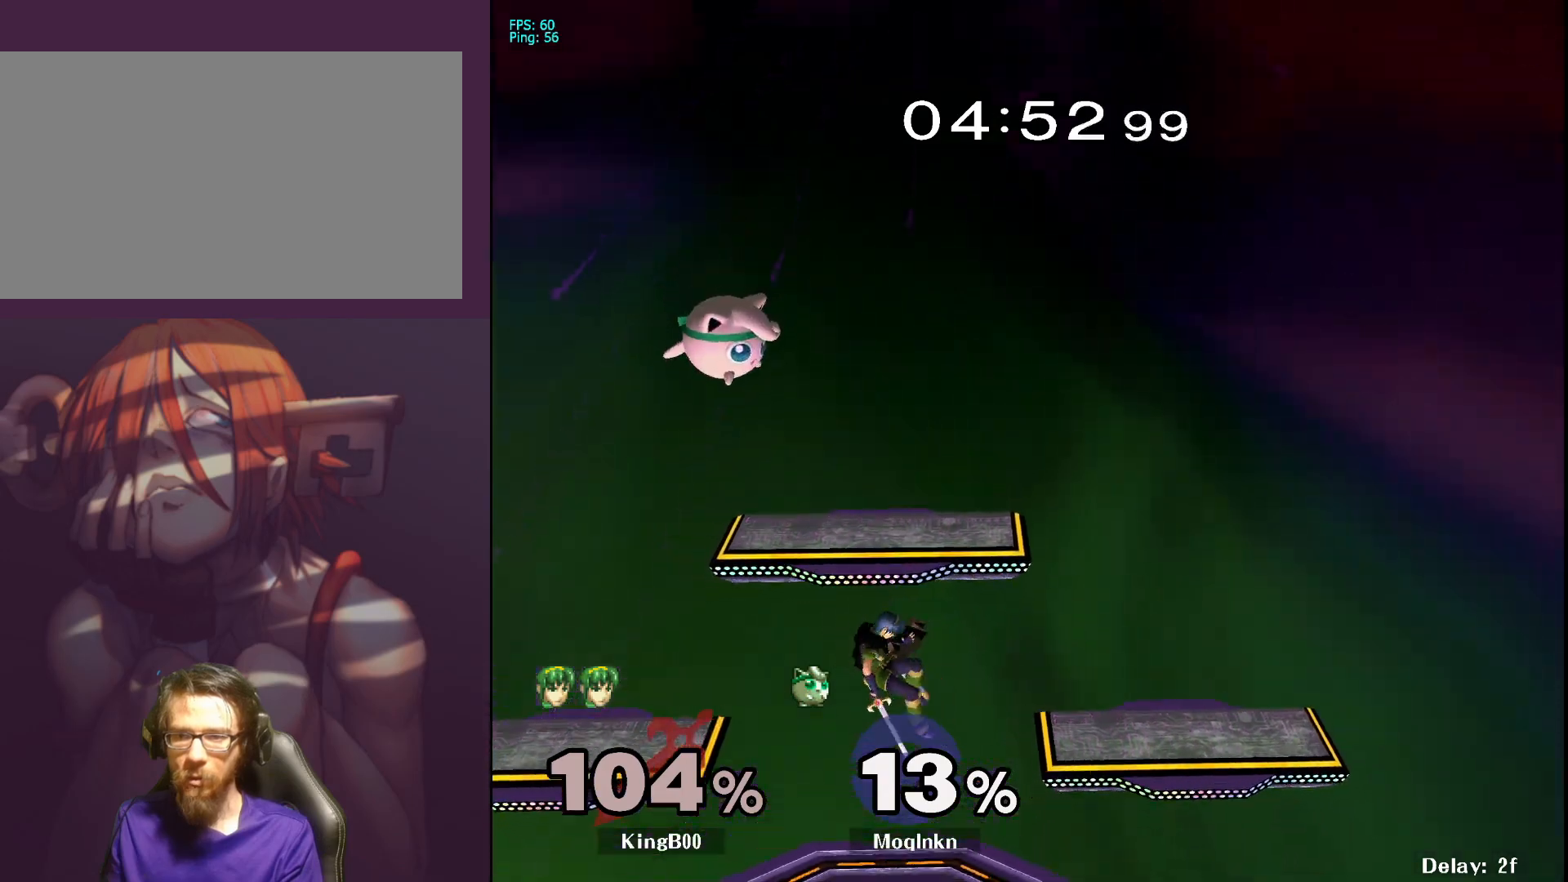
{"buttons": [], "left_stick": "left", "right_stick": "center", "events": [[117, "left_stick", "left"]]}
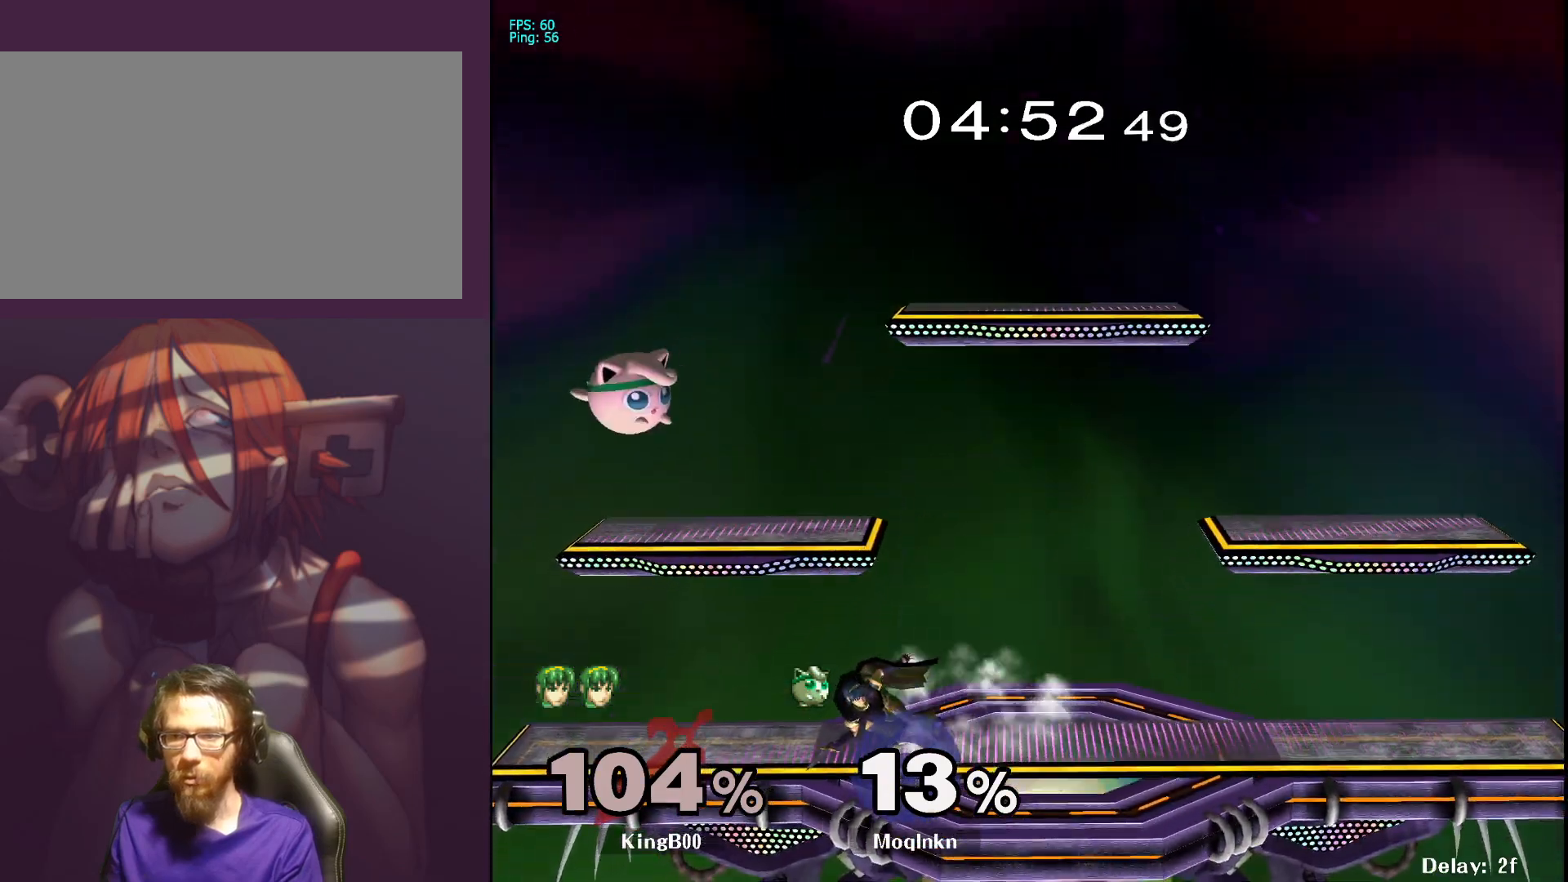
{"buttons": [], "left_stick": "center", "right_stick": "center", "events": [[250, "left_stick", "right"], [317, "left_stick", "center"]]}
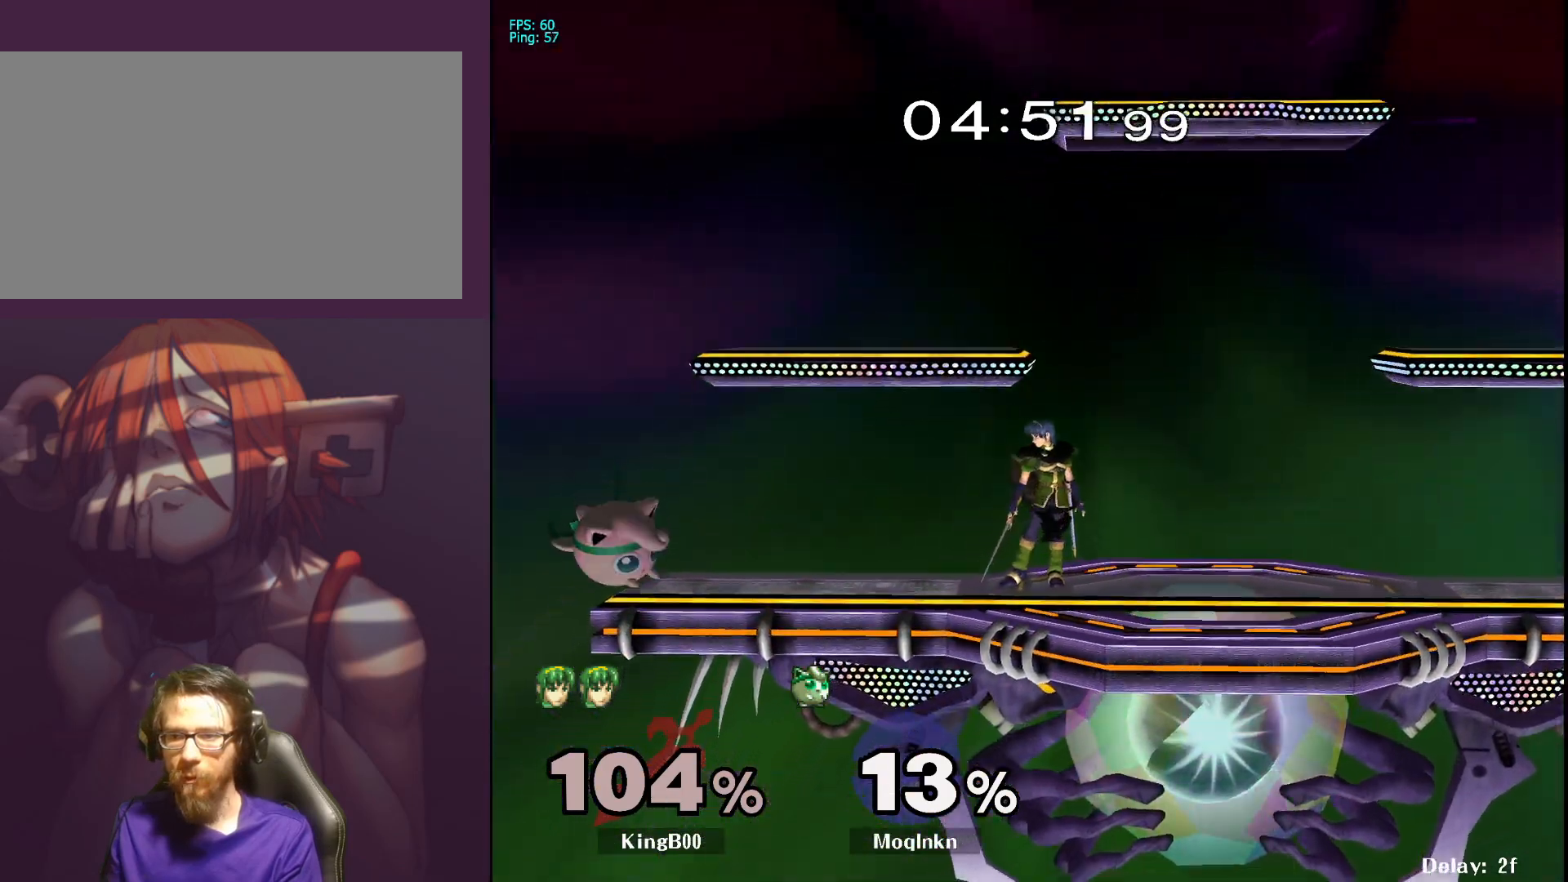
{"buttons": ["X"], "left_stick": "right", "right_stick": "center", "events": [[233, "left_stick", "left"], [367, "left_stick", "right"], [450, "X", "down"]]}
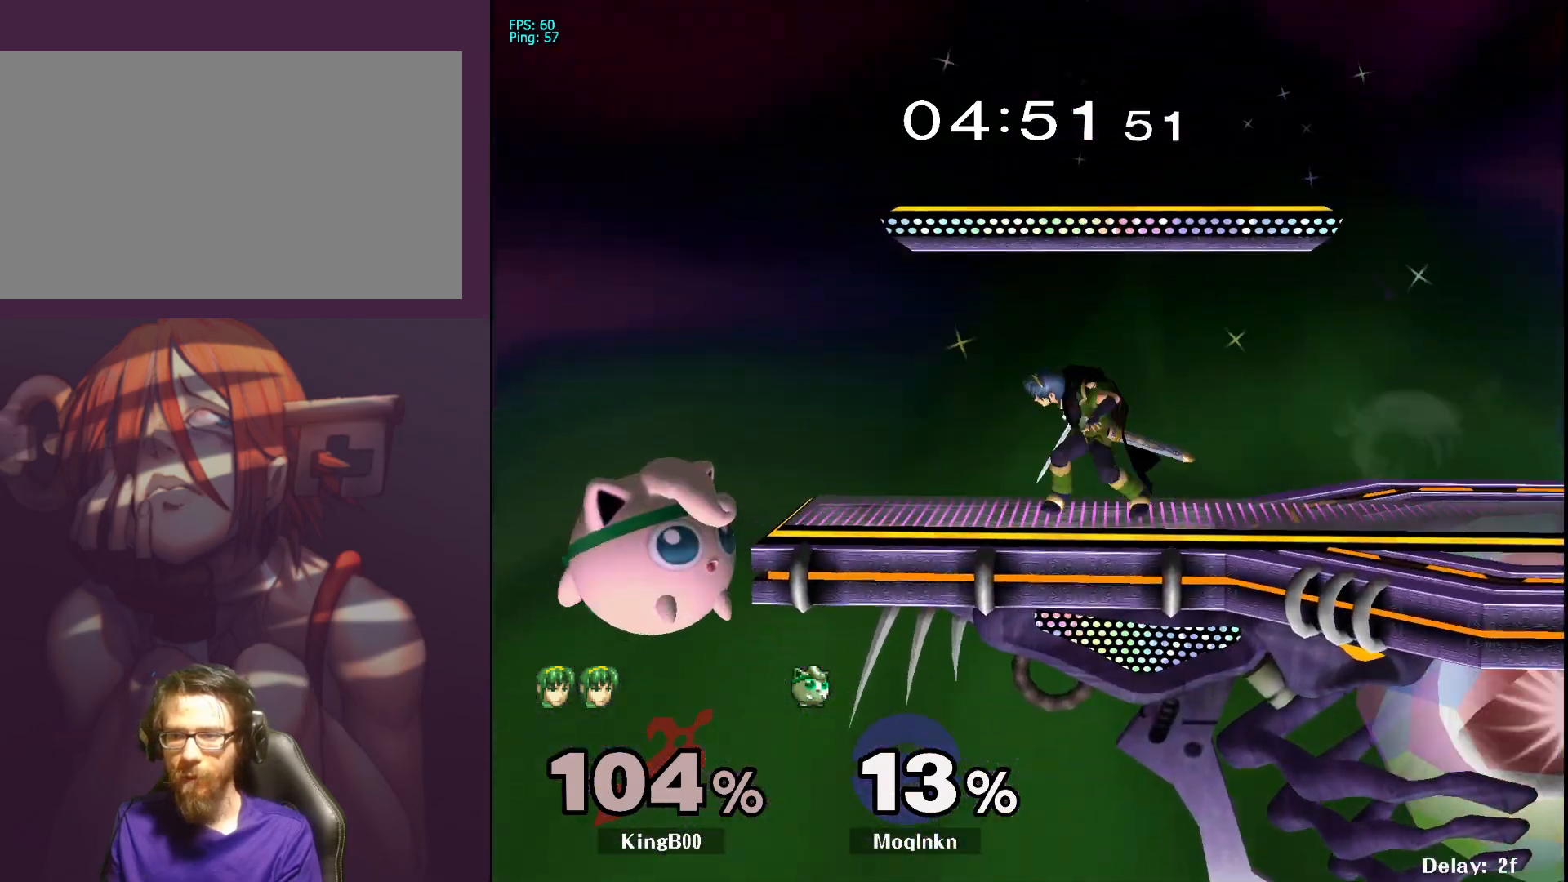
{"buttons": [], "left_stick": "center", "right_stick": "center", "events": [[167, "A", "down"], [167, "X", "up"], [333, "A", "up"], [483, "left_stick", "center"]]}
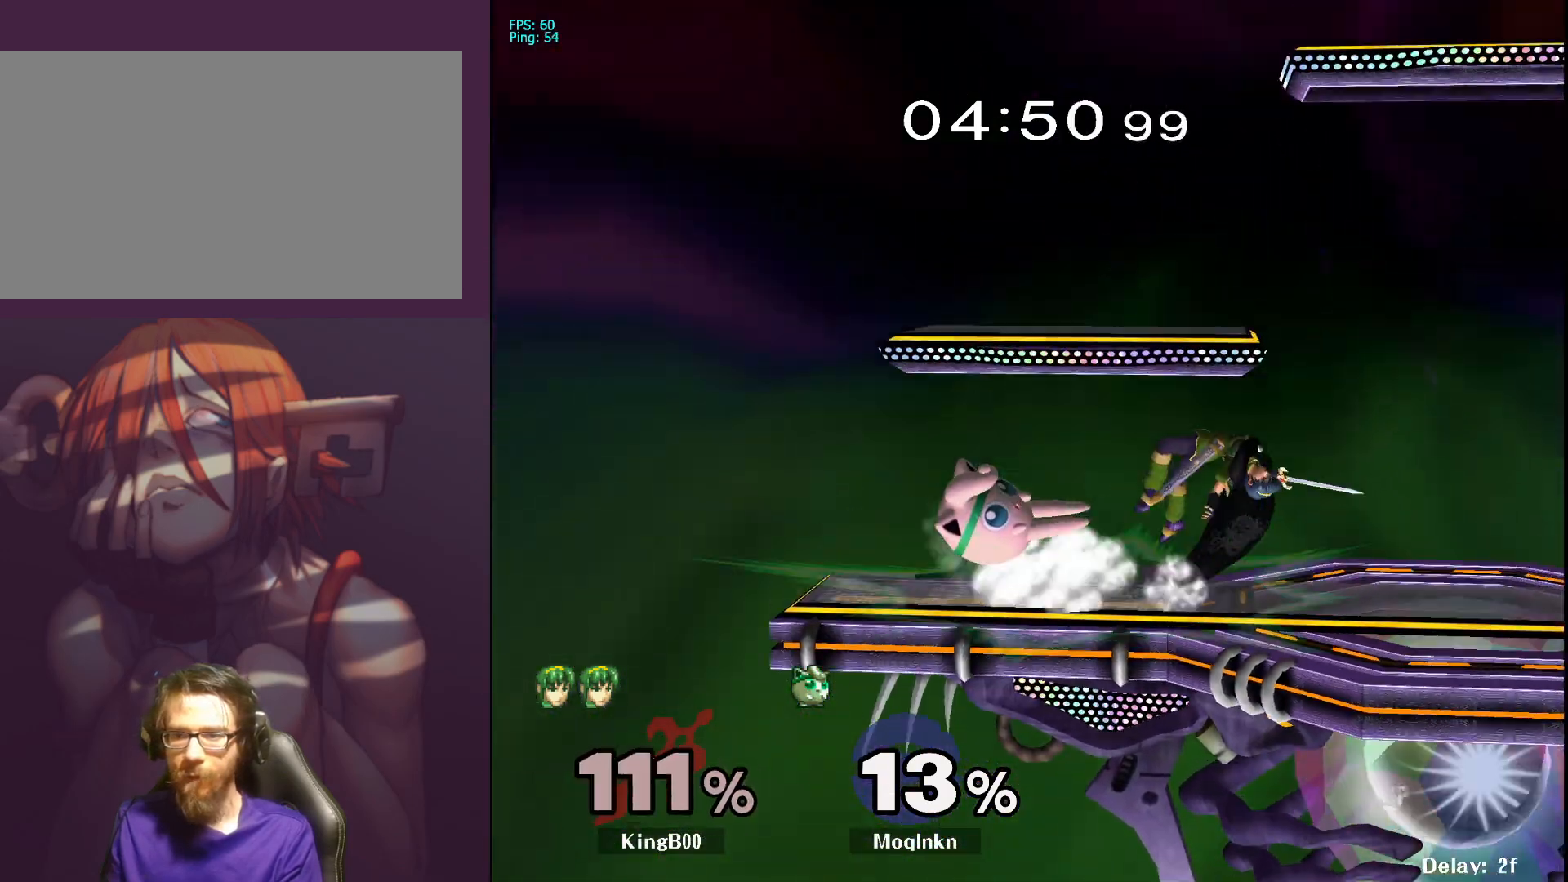
{"buttons": [], "left_stick": "right", "right_stick": "center", "events": [[50, "L1", "down"], [350, "Y", "down"], [417, "Y", "up"], [417, "left_stick", "right"], [433, "L1", "up"]]}
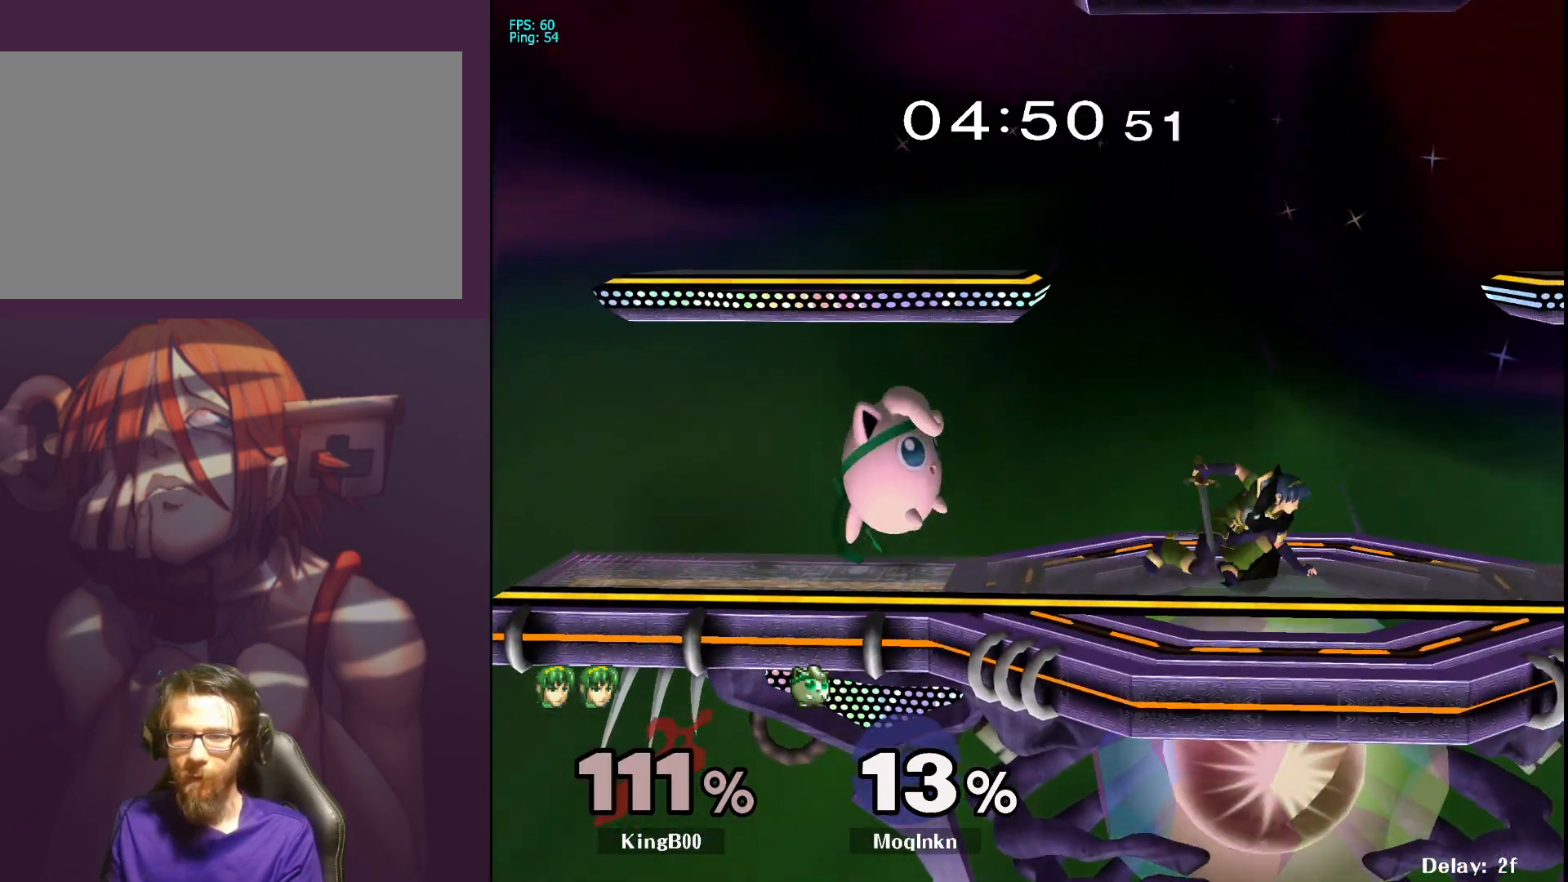
{"buttons": ["L1"], "left_stick": "center", "right_stick": "center", "events": [[217, "right_stick", "down-right"], [250, "left_stick", "left"], [317, "right_stick", "center"], [400, "left_stick", "center"], [417, "L1", "down"]]}
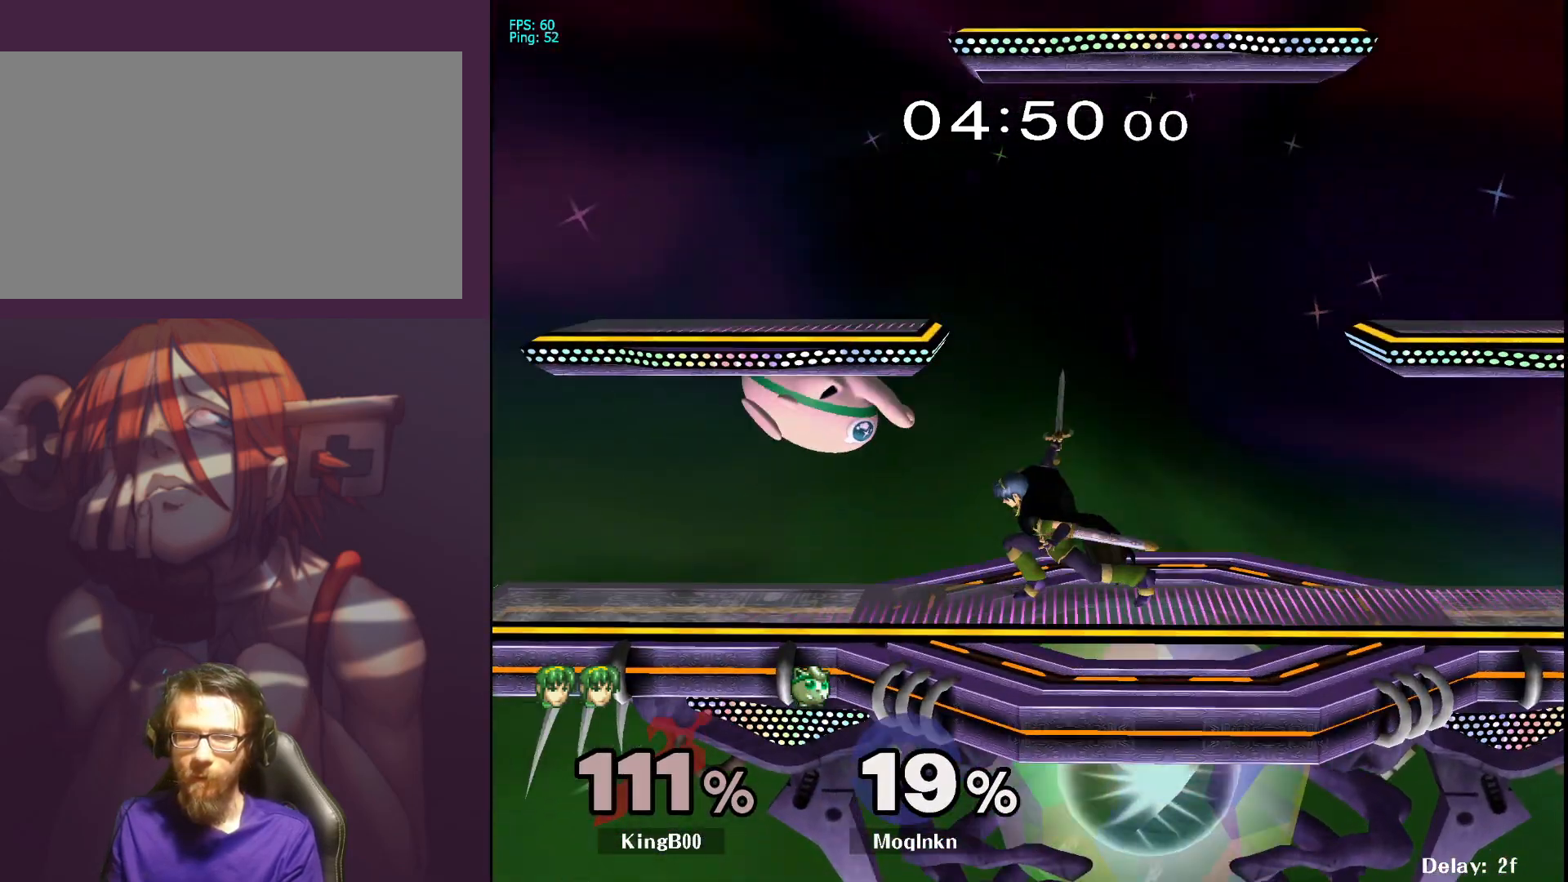
{"buttons": [], "left_stick": "down", "right_stick": "center", "events": [[117, "L1", "up"], [450, "left_stick", "down"]]}
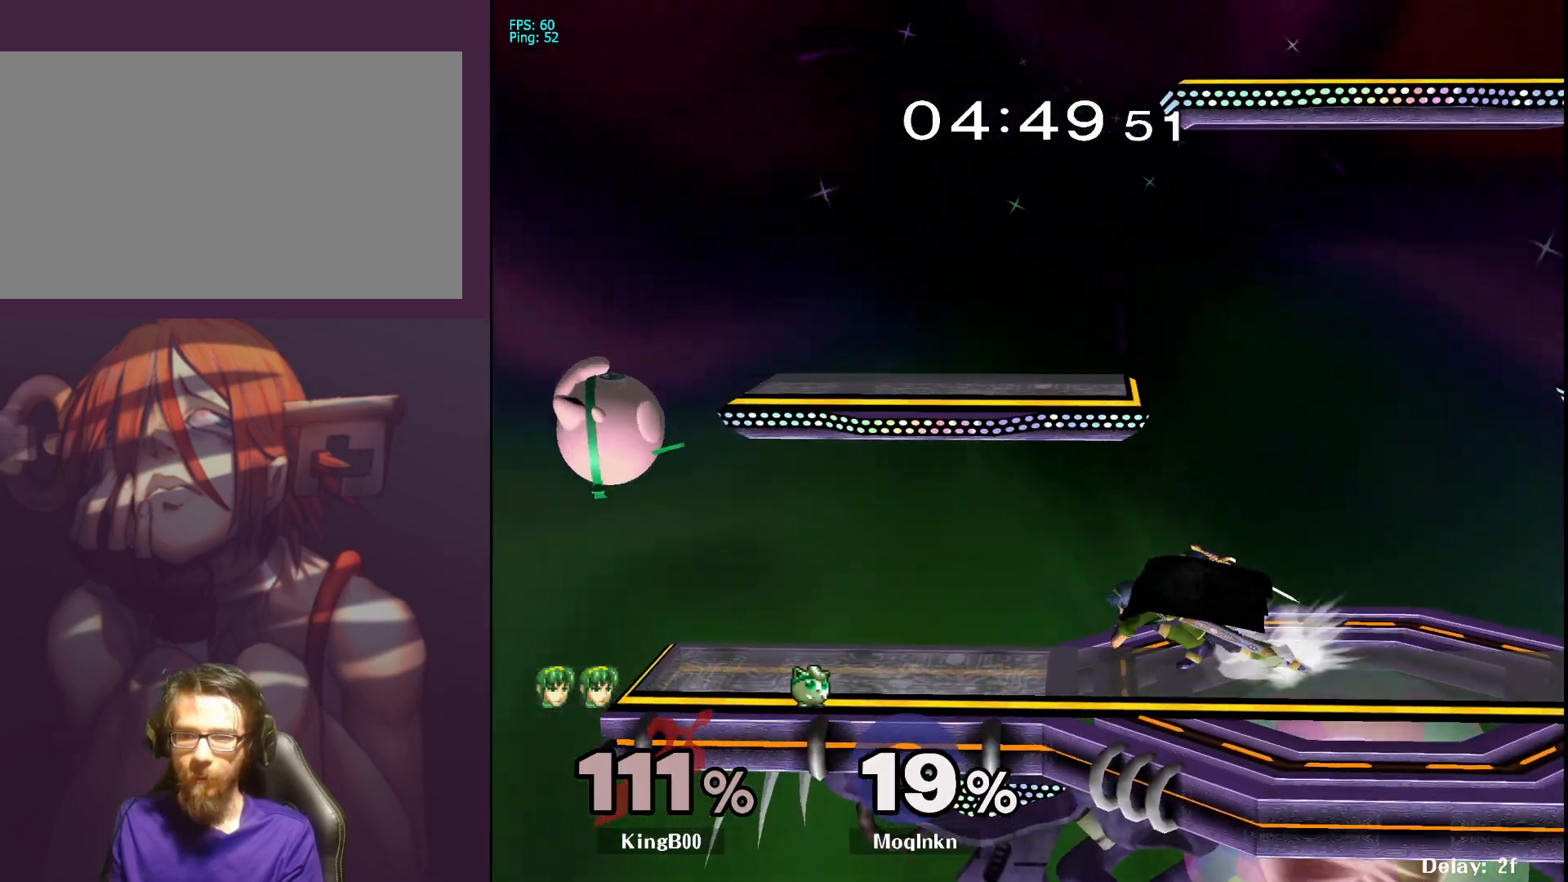
{"buttons": [], "left_stick": "left", "right_stick": "center", "events": [[300, "left_stick", "center"], [483, "left_stick", "left"]]}
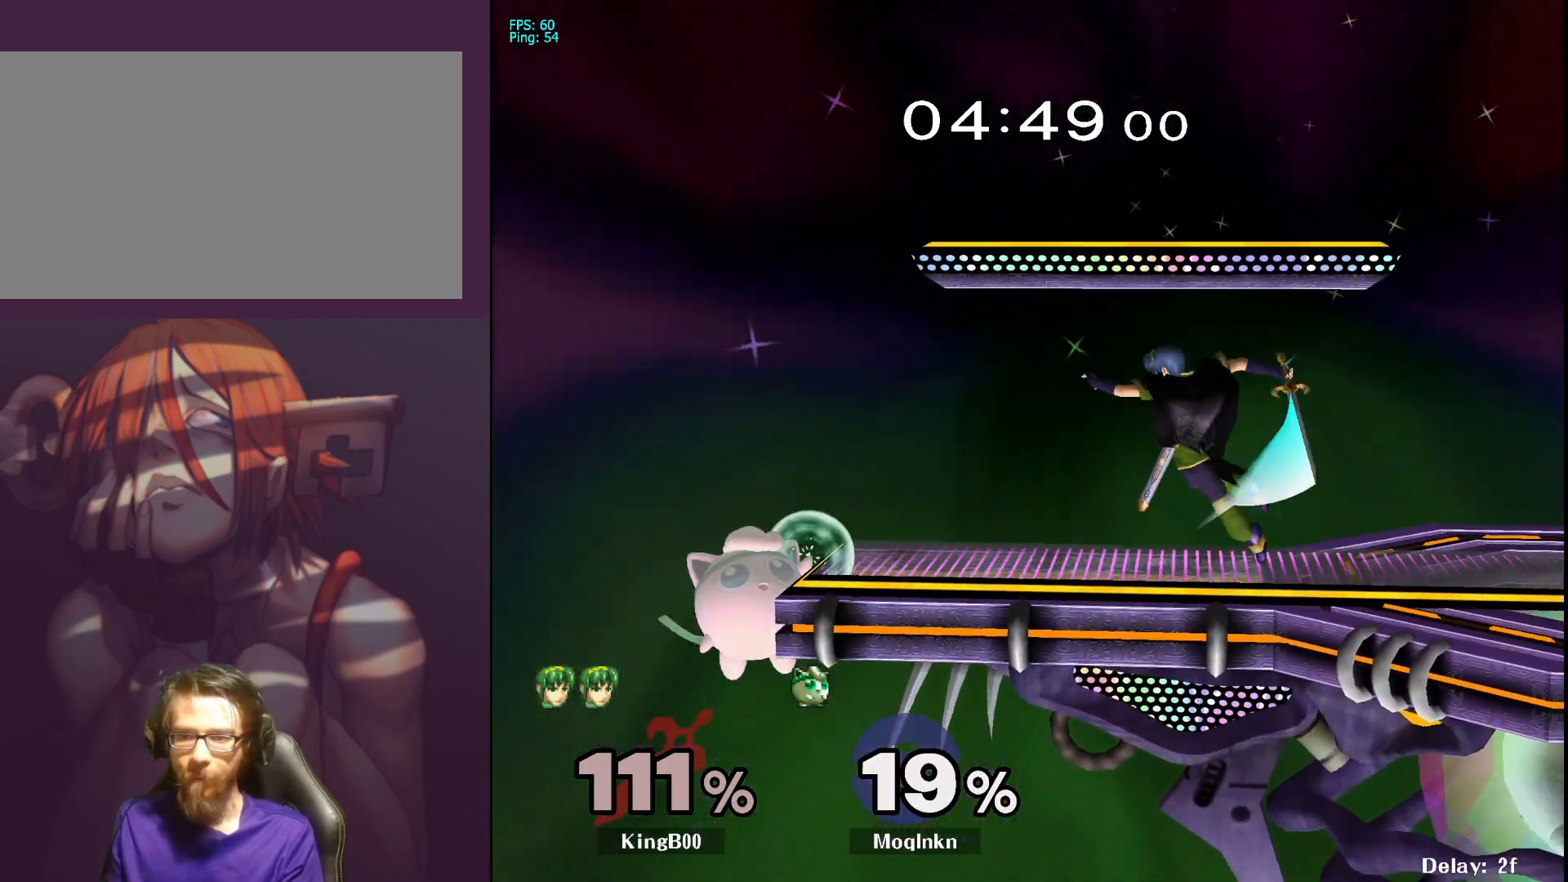
{"buttons": [], "left_stick": "right", "right_stick": "center", "events": [[83, "X", "down"], [83, "left_stick", "right"], [300, "X", "up"], [367, "A", "down"], [450, "A", "up"]]}
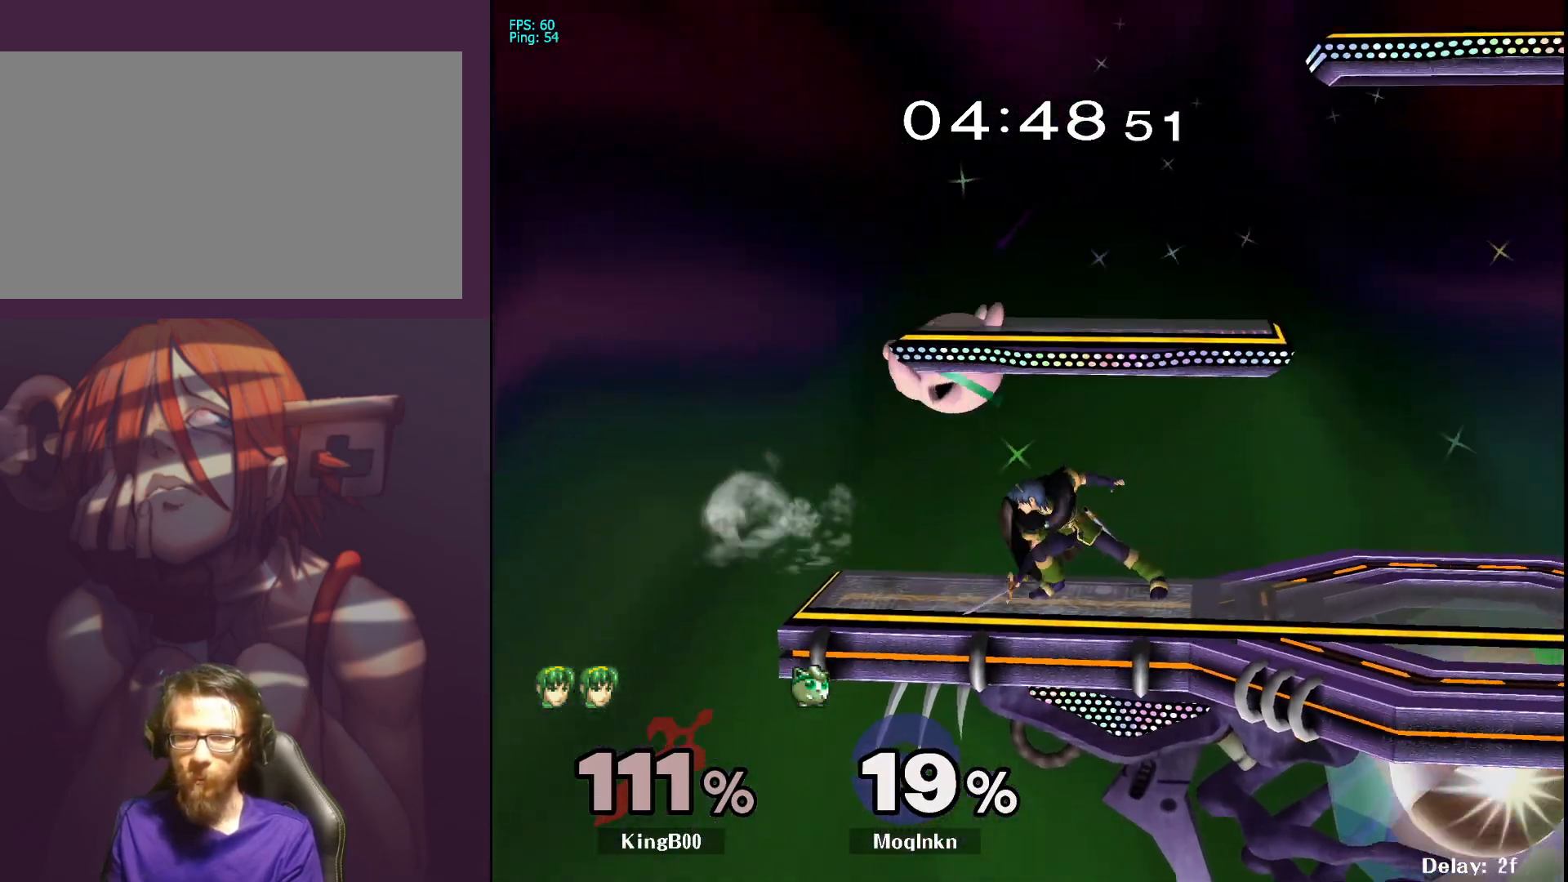
{"buttons": [], "left_stick": "right", "right_stick": "left", "events": [[33, "A", "down"], [133, "A", "up"], [200, "left_stick", "down-right"], [300, "left_stick", "right"], [467, "right_stick", "left"]]}
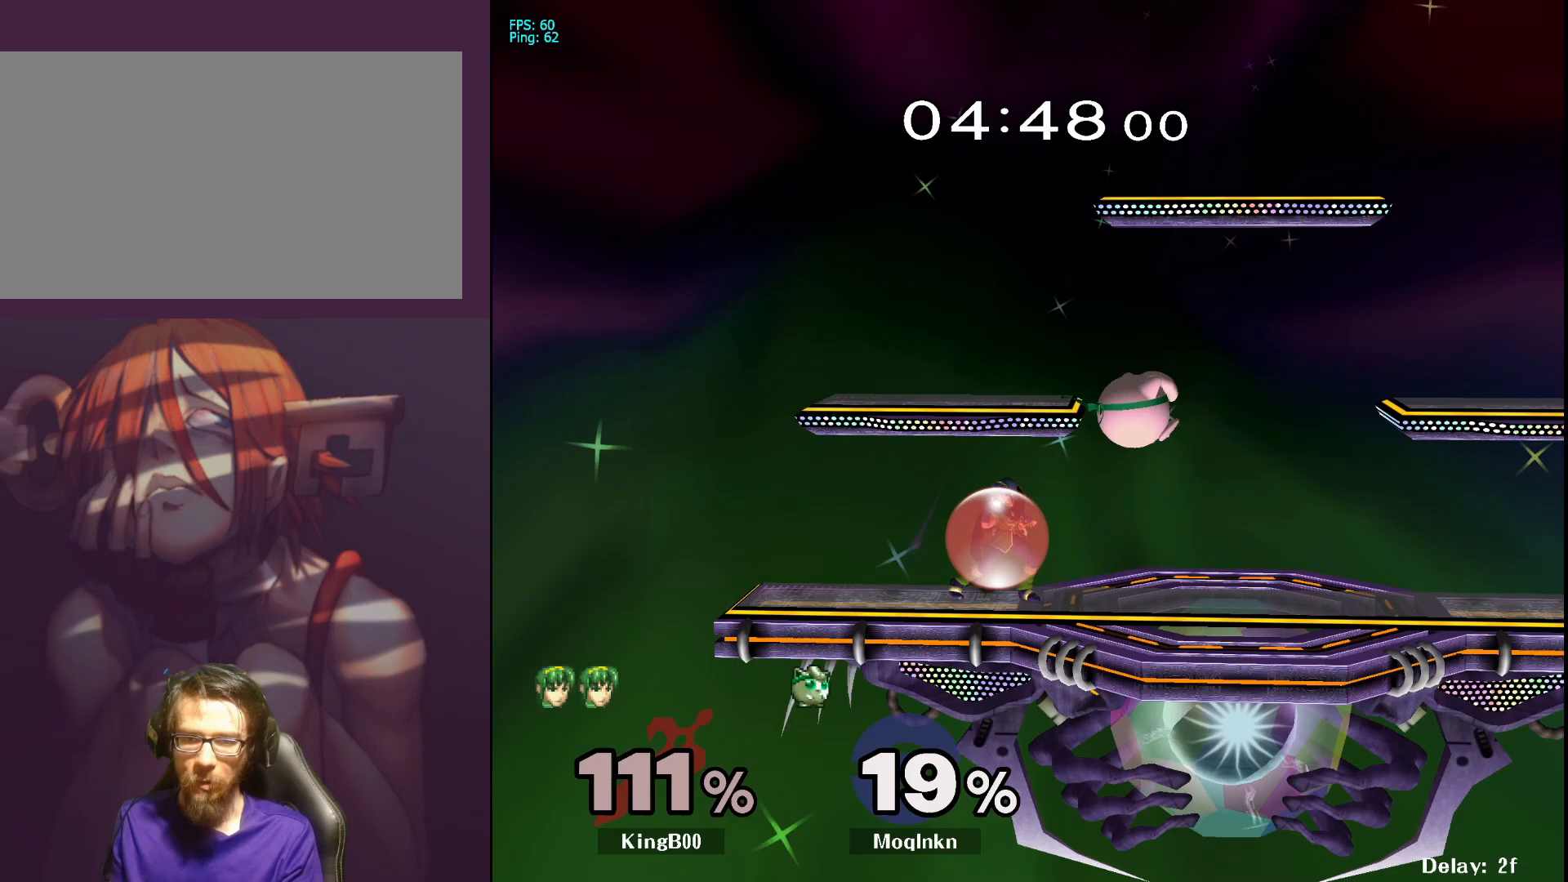
{"buttons": ["L1"], "left_stick": "center", "right_stick": "center", "events": [[67, "left_stick", "center"], [67, "right_stick", "center"], [117, "left_stick", "left"], [133, "L1", "down"], [133, "right_stick", "left"], [217, "right_stick", "center"], [250, "left_stick", "center"]]}
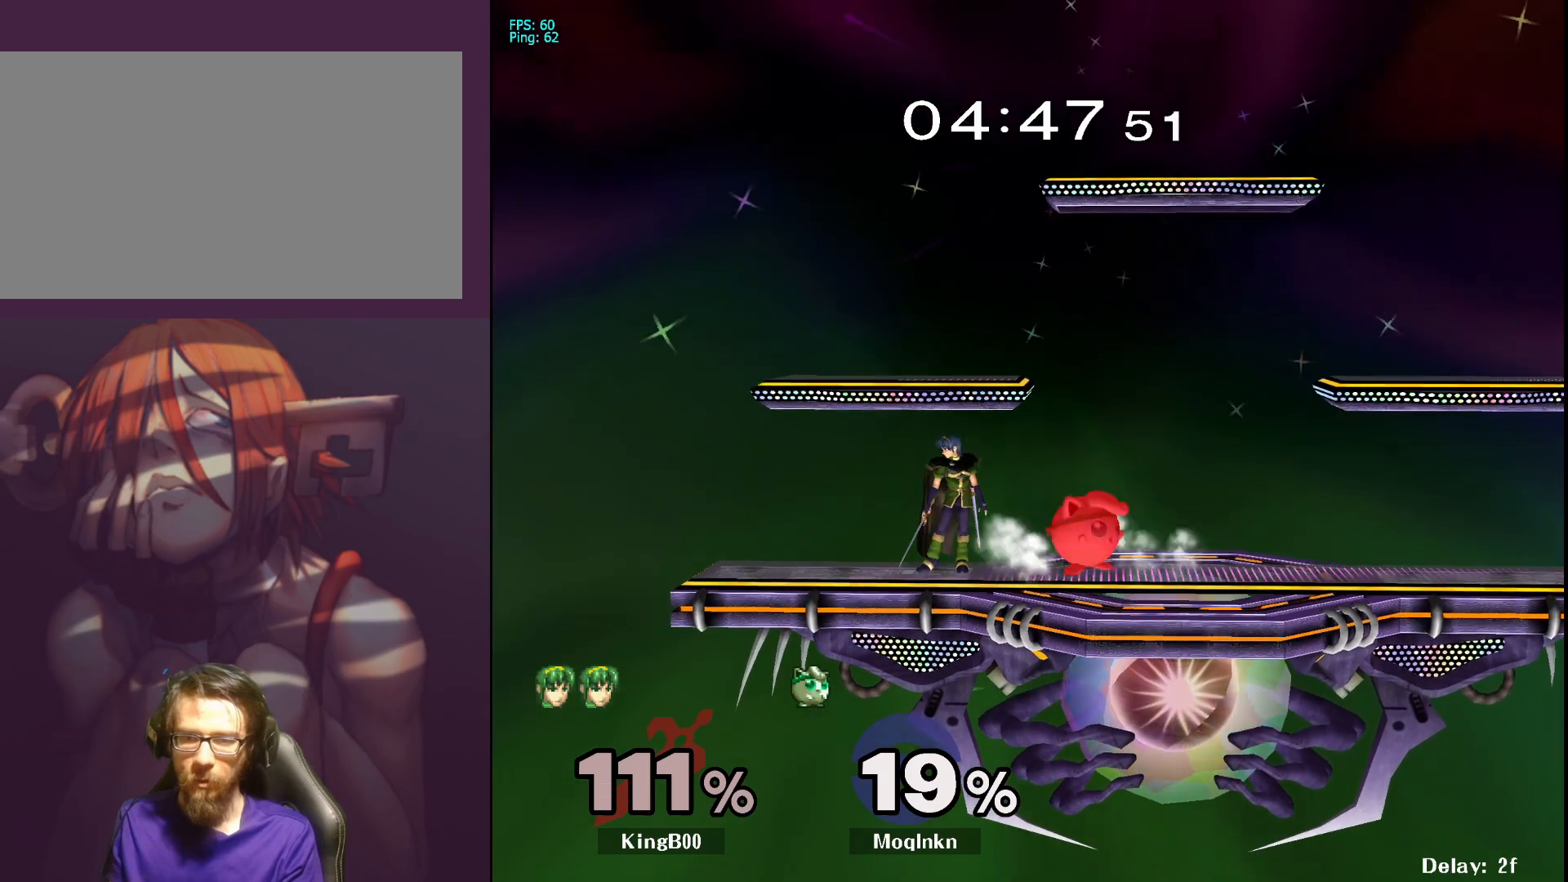
{"buttons": [], "left_stick": "right", "right_stick": "down", "events": [[250, "Y", "down"], [333, "Y", "up"], [483, "L1", "up"], [483, "left_stick", "right"], [500, "right_stick", "down"]]}
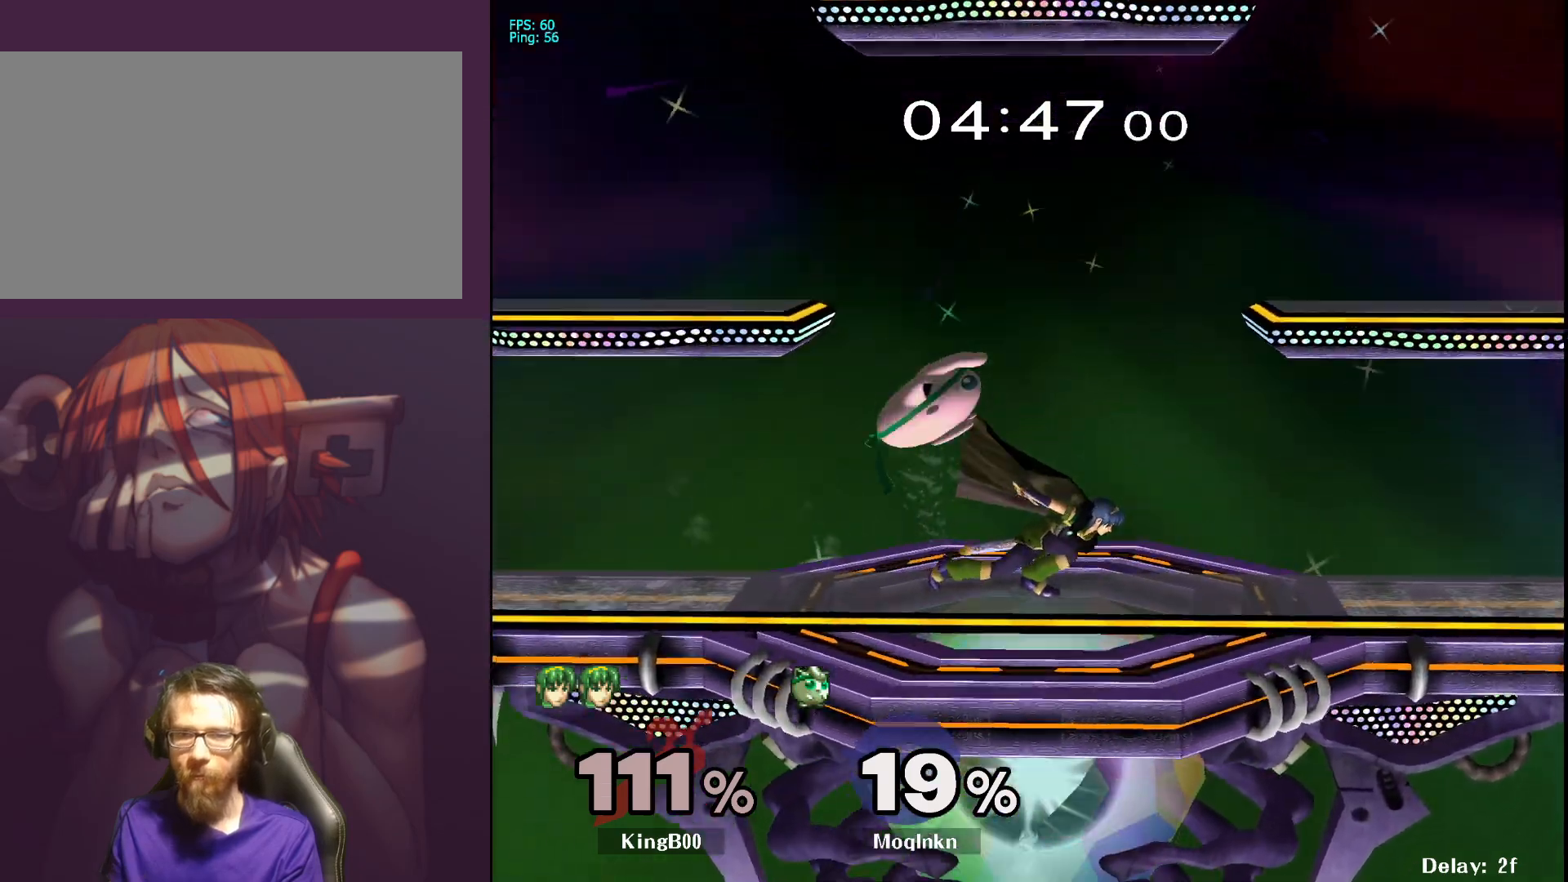
{"buttons": [], "left_stick": "down-right", "right_stick": "center", "events": [[83, "right_stick", "center"], [200, "left_stick", "down-left"], [483, "left_stick", "down-right"]]}
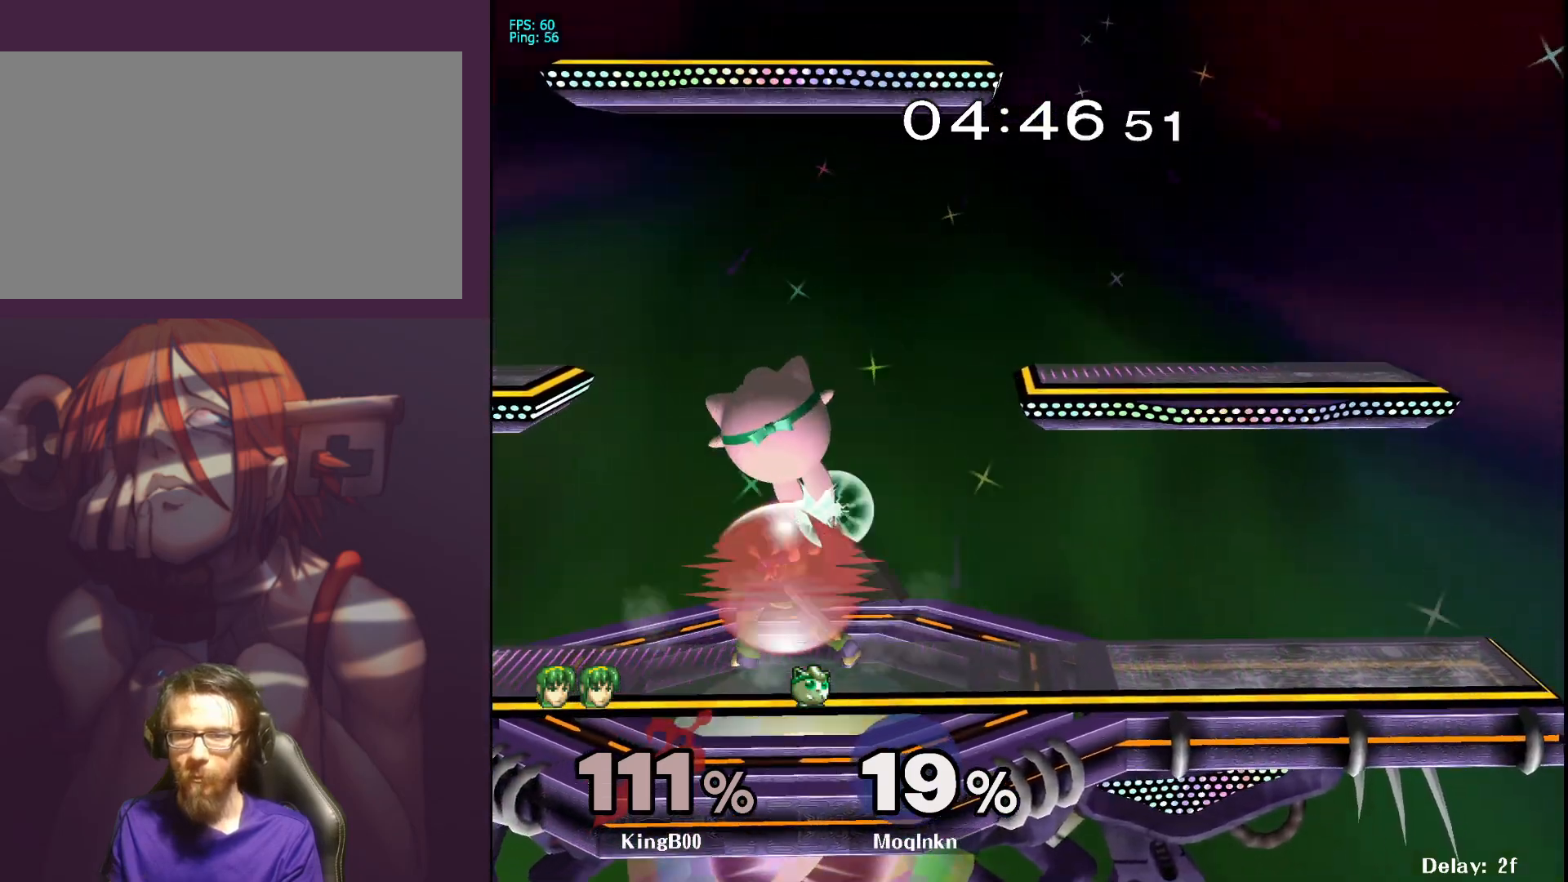
{"buttons": ["L1"], "left_stick": "center", "right_stick": "center", "events": [[133, "left_stick", "center"], [150, "L1", "down"]]}
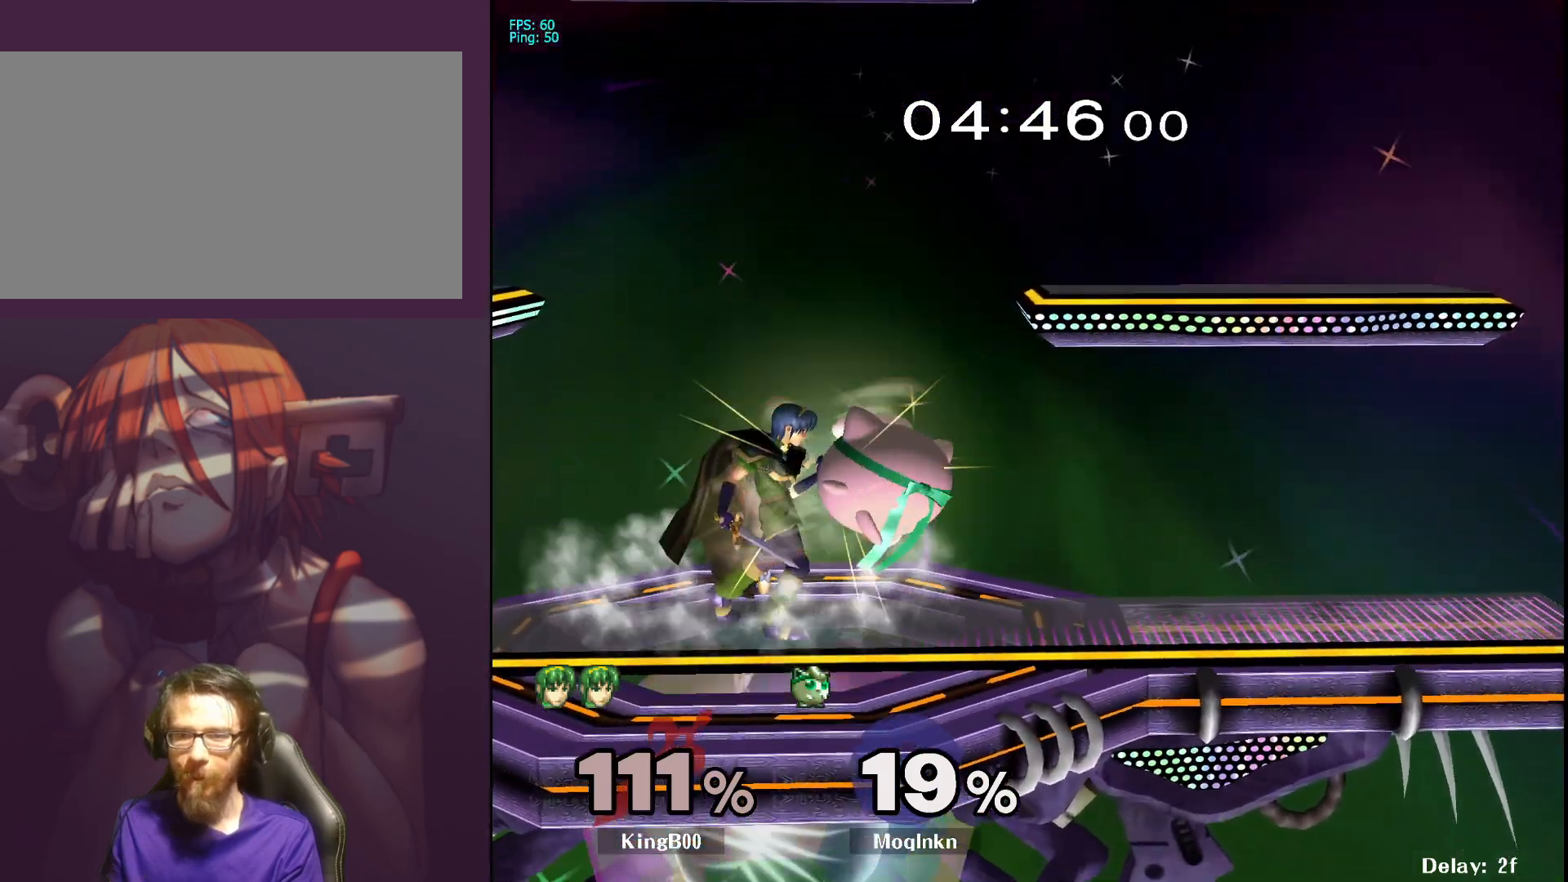
{"buttons": [], "left_stick": "down-right", "right_stick": "center", "events": [[133, "Y", "down"], [217, "Y", "up"], [300, "left_stick", "left"], [317, "L1", "up"], [450, "left_stick", "down-right"]]}
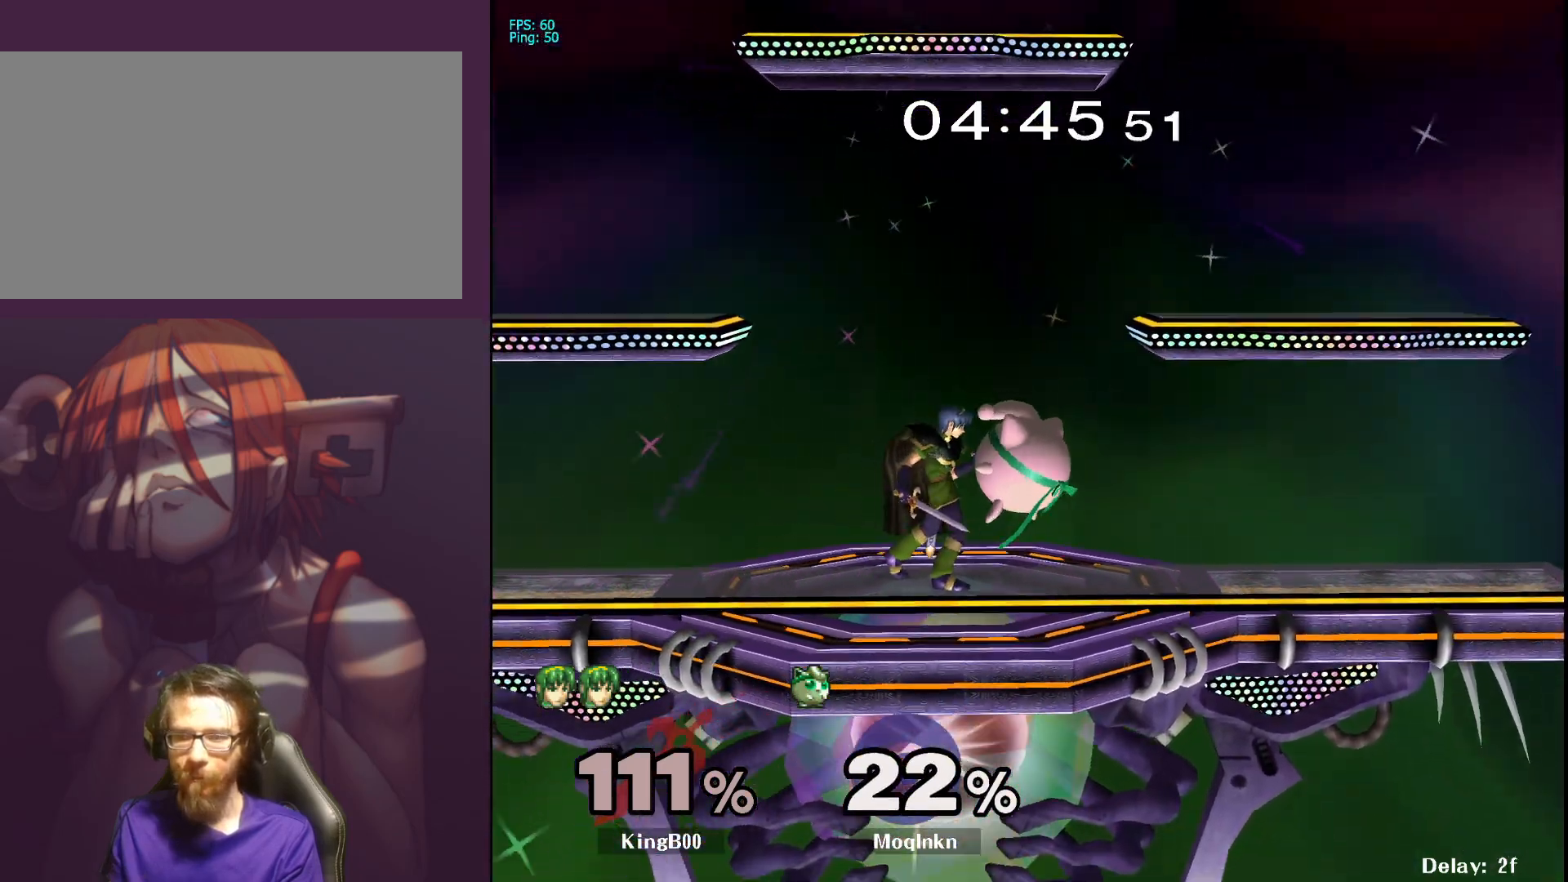
{"buttons": [], "left_stick": "left", "right_stick": "center", "events": [[17, "left_stick", "up-right"], [67, "left_stick", "left"], [117, "left_stick", "down"], [200, "left_stick", "up"], [250, "left_stick", "left"], [317, "left_stick", "down"], [383, "left_stick", "up-right"], [467, "left_stick", "left"]]}
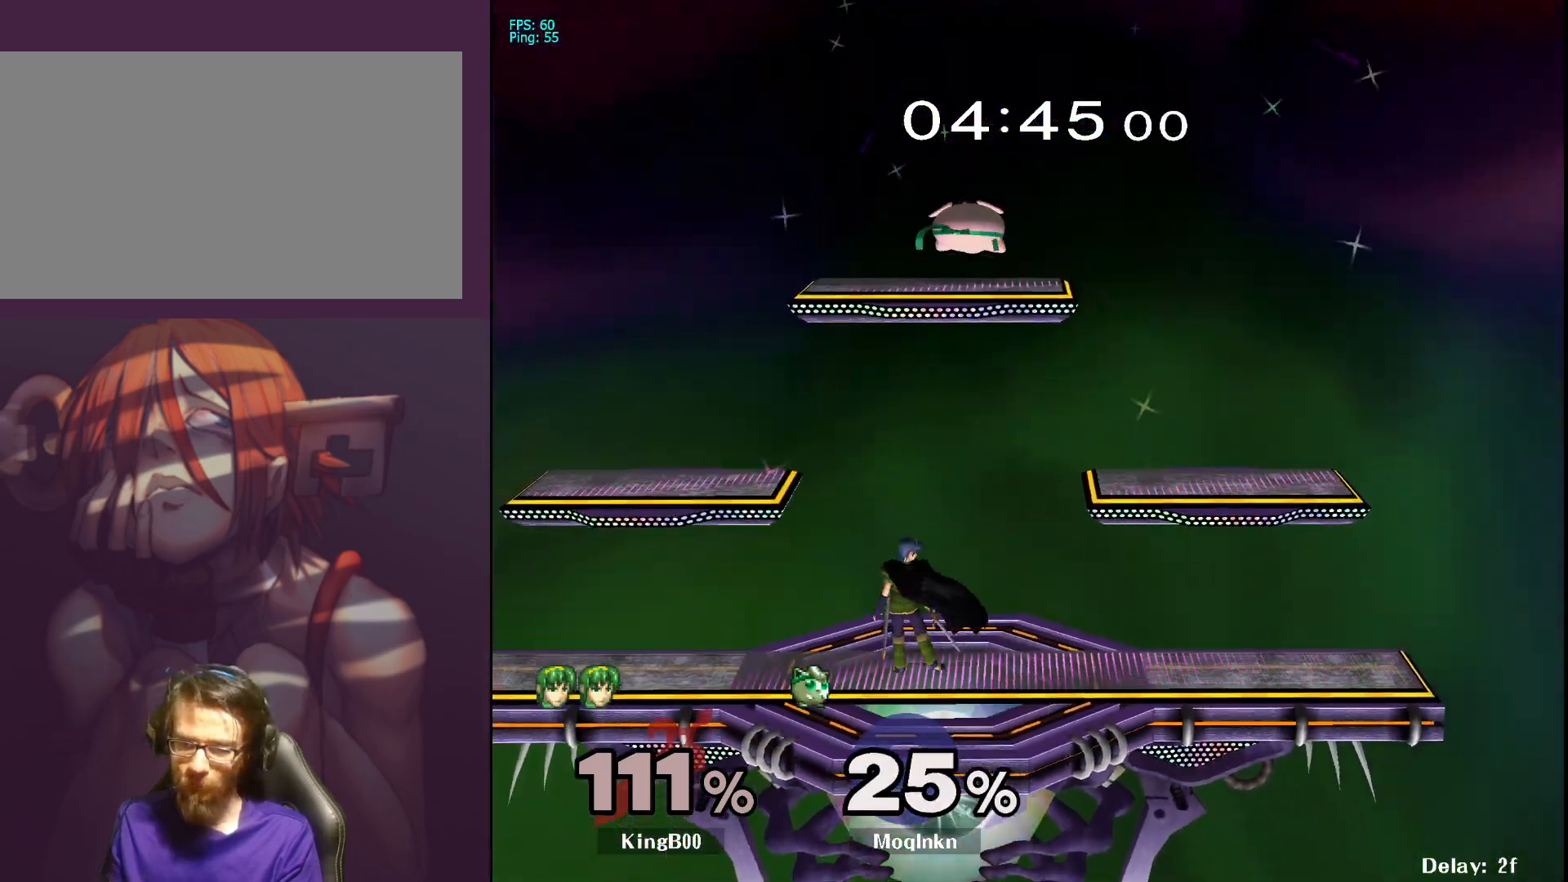
{"buttons": [], "left_stick": "center", "right_stick": "center", "events": [[17, "left_stick", "down-left"], [217, "left_stick", "up-left"], [283, "L1", "down"], [400, "left_stick", "center"], [417, "L1", "up"]]}
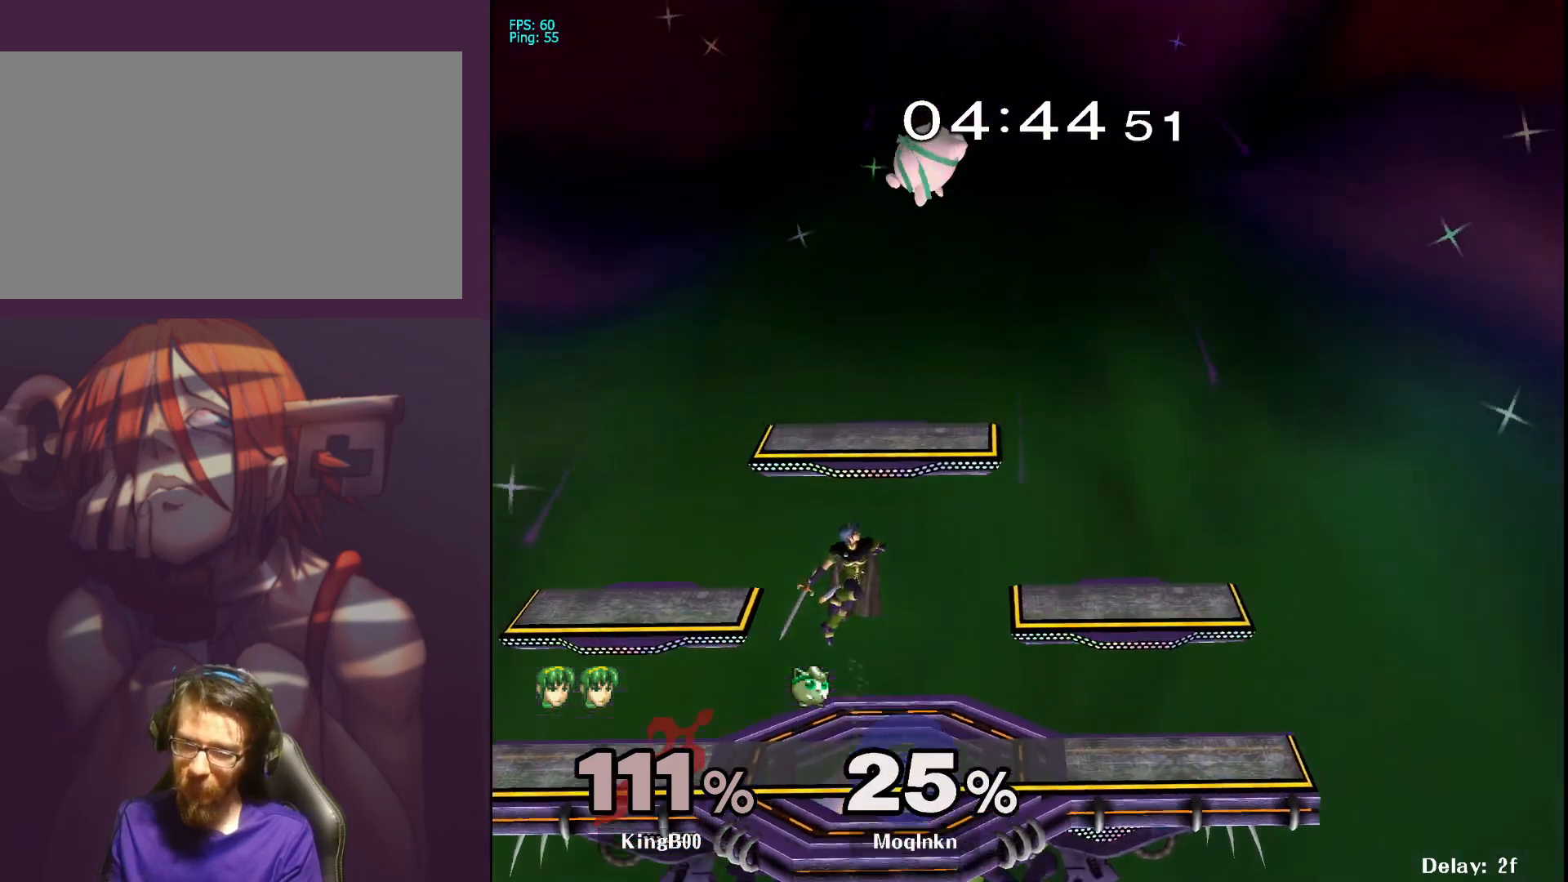
{"buttons": [], "left_stick": "left", "right_stick": "center", "events": [[50, "left_stick", "up-left"], [167, "left_stick", "left"]]}
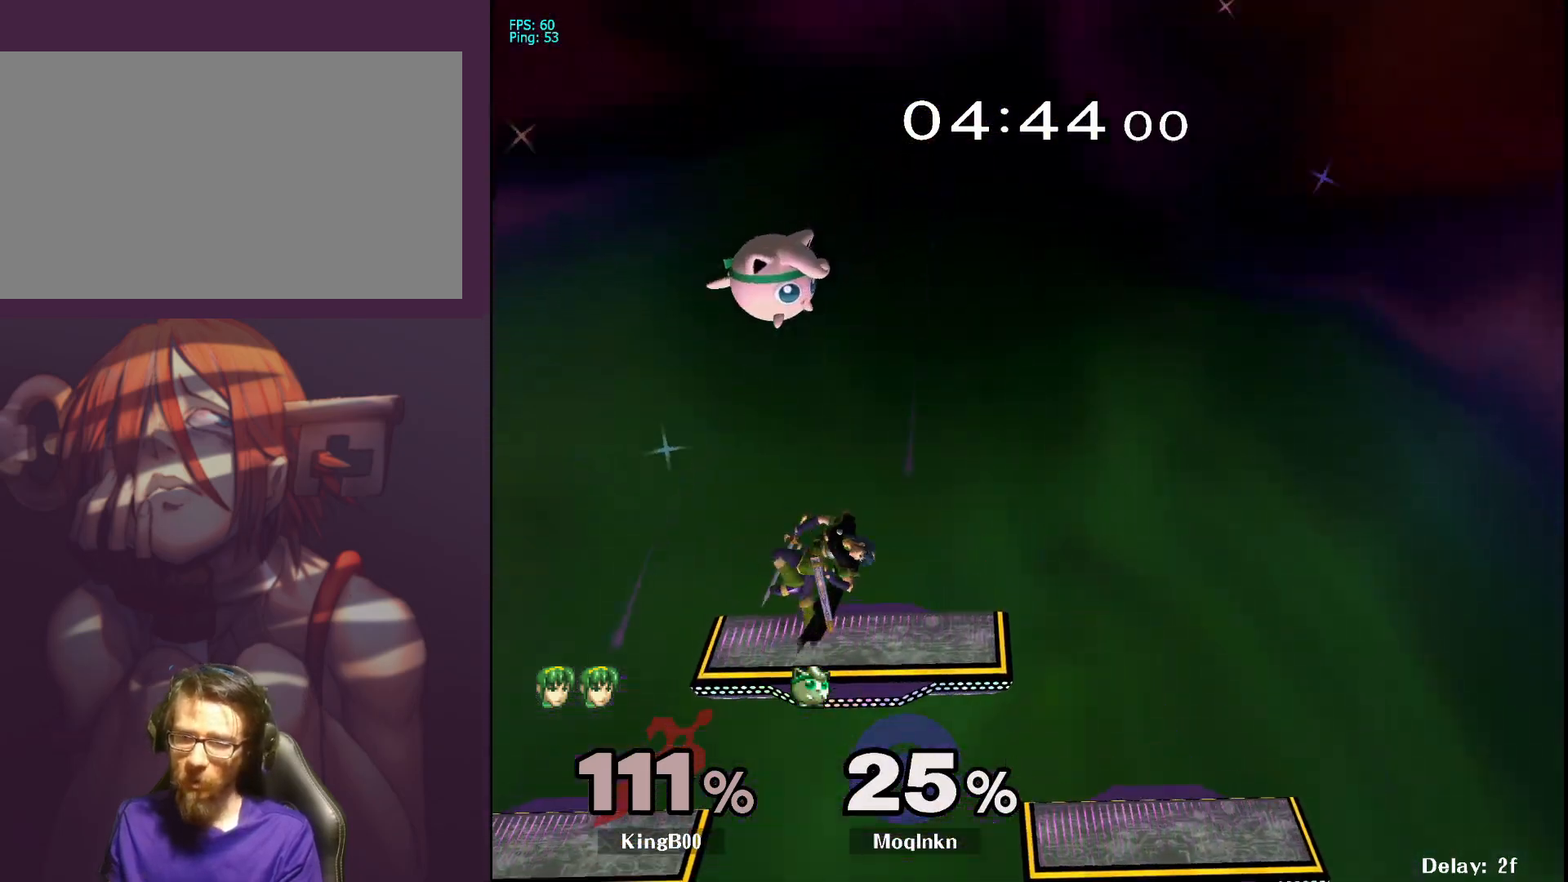
{"buttons": [], "left_stick": "left", "right_stick": "center", "events": []}
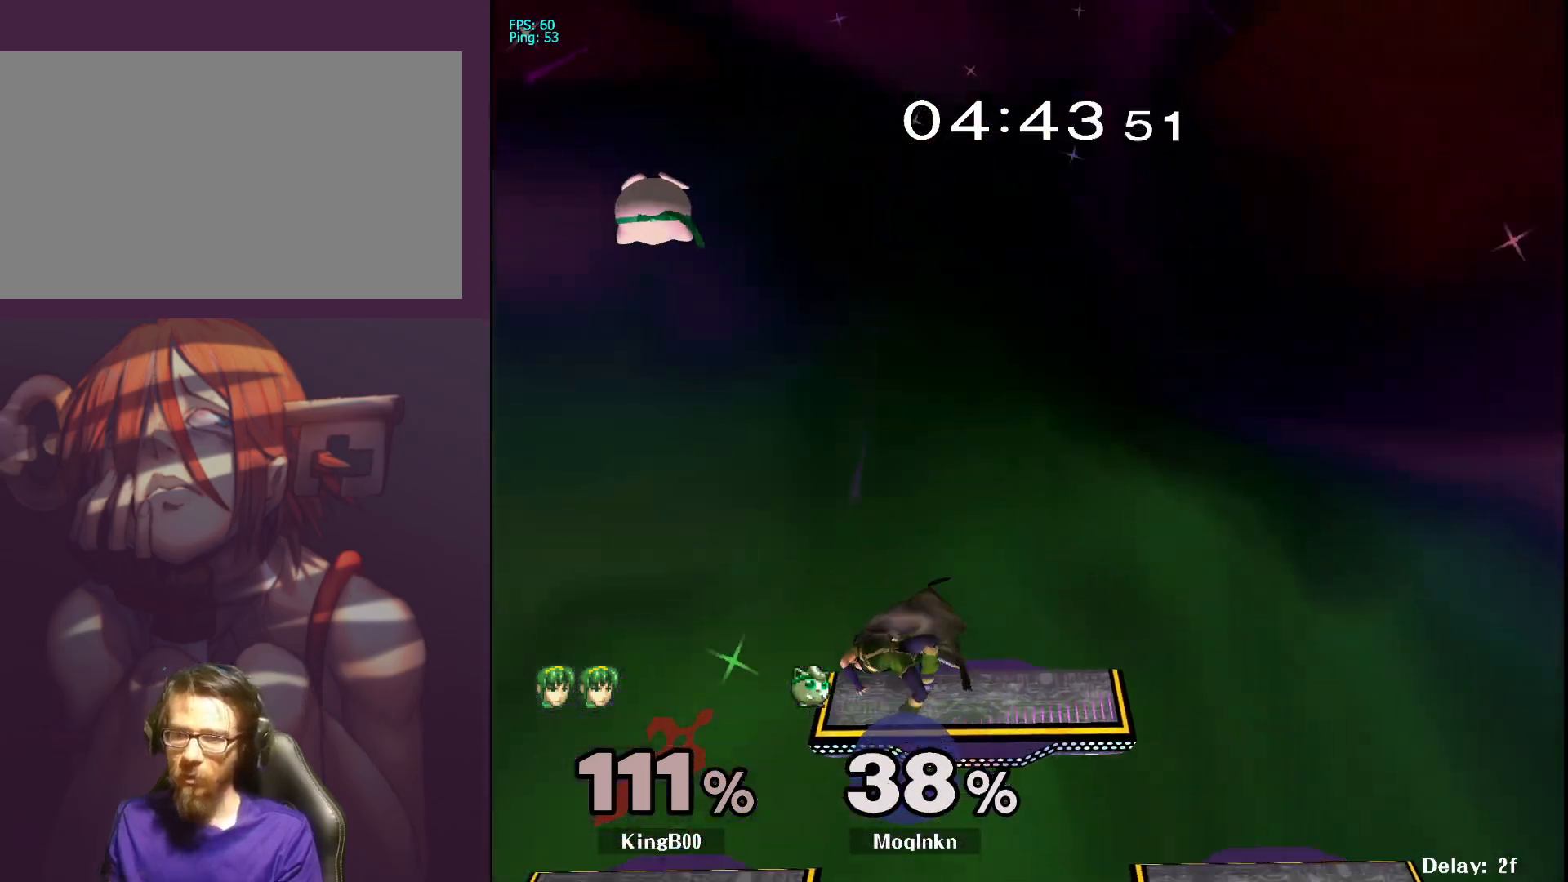
{"buttons": [], "left_stick": "left", "right_stick": "center", "events": [[133, "left_stick", "down"], [183, "left_stick", "center"], [267, "left_stick", "left"]]}
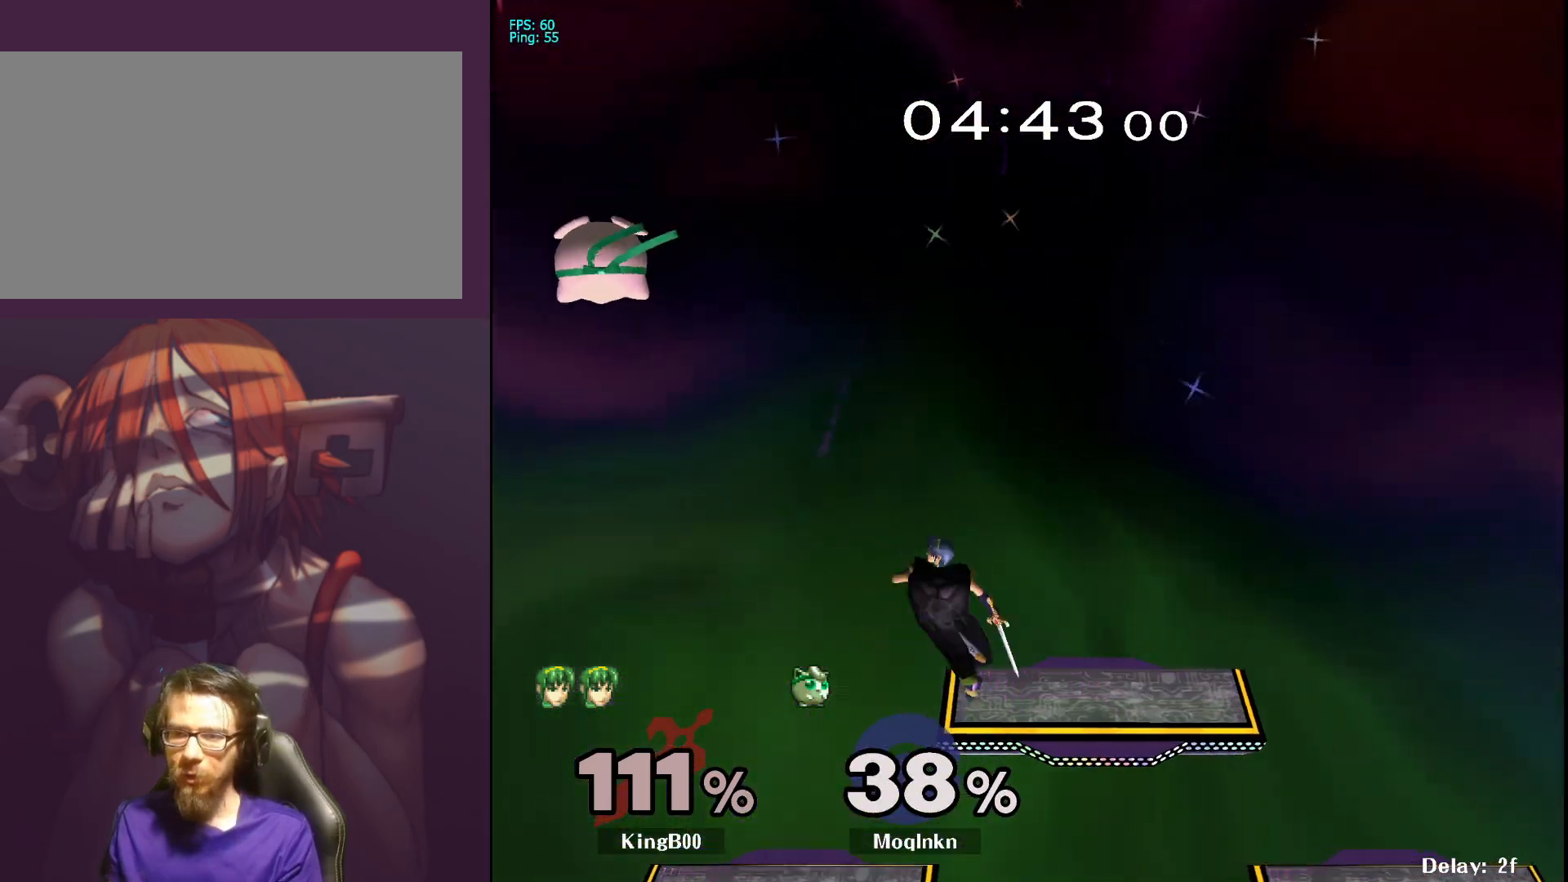
{"buttons": [], "left_stick": "up-right", "right_stick": "center", "events": [[267, "left_stick", "right"], [350, "B", "down"], [450, "B", "up"], [450, "left_stick", "up-right"]]}
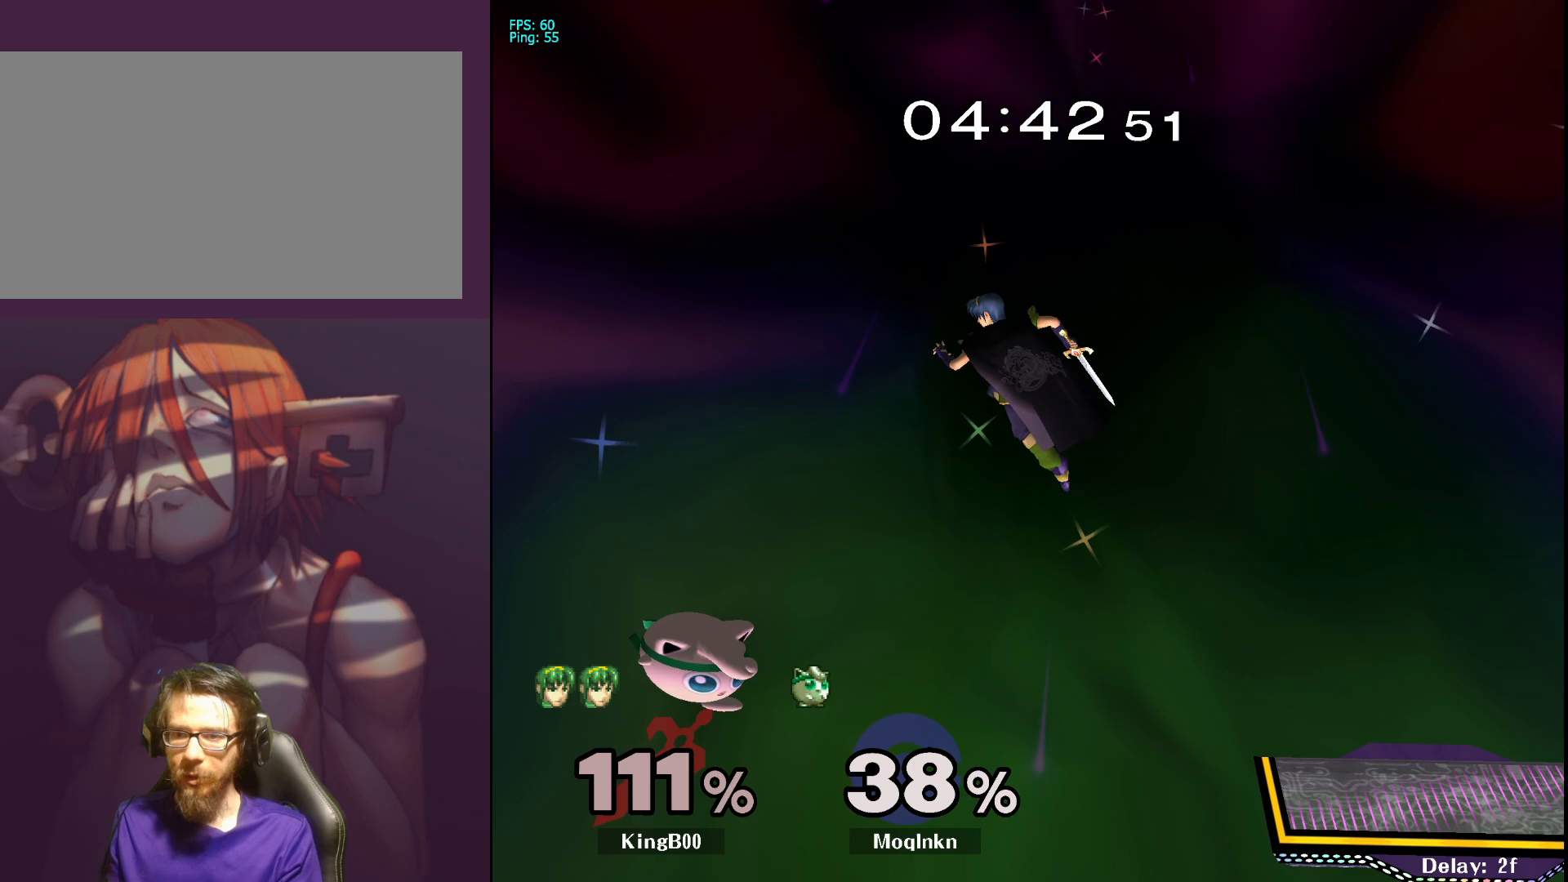
{"buttons": [], "left_stick": "center", "right_stick": "center", "events": [[17, "left_stick", "up"], [183, "left_stick", "up-left"], [433, "left_stick", "center"]]}
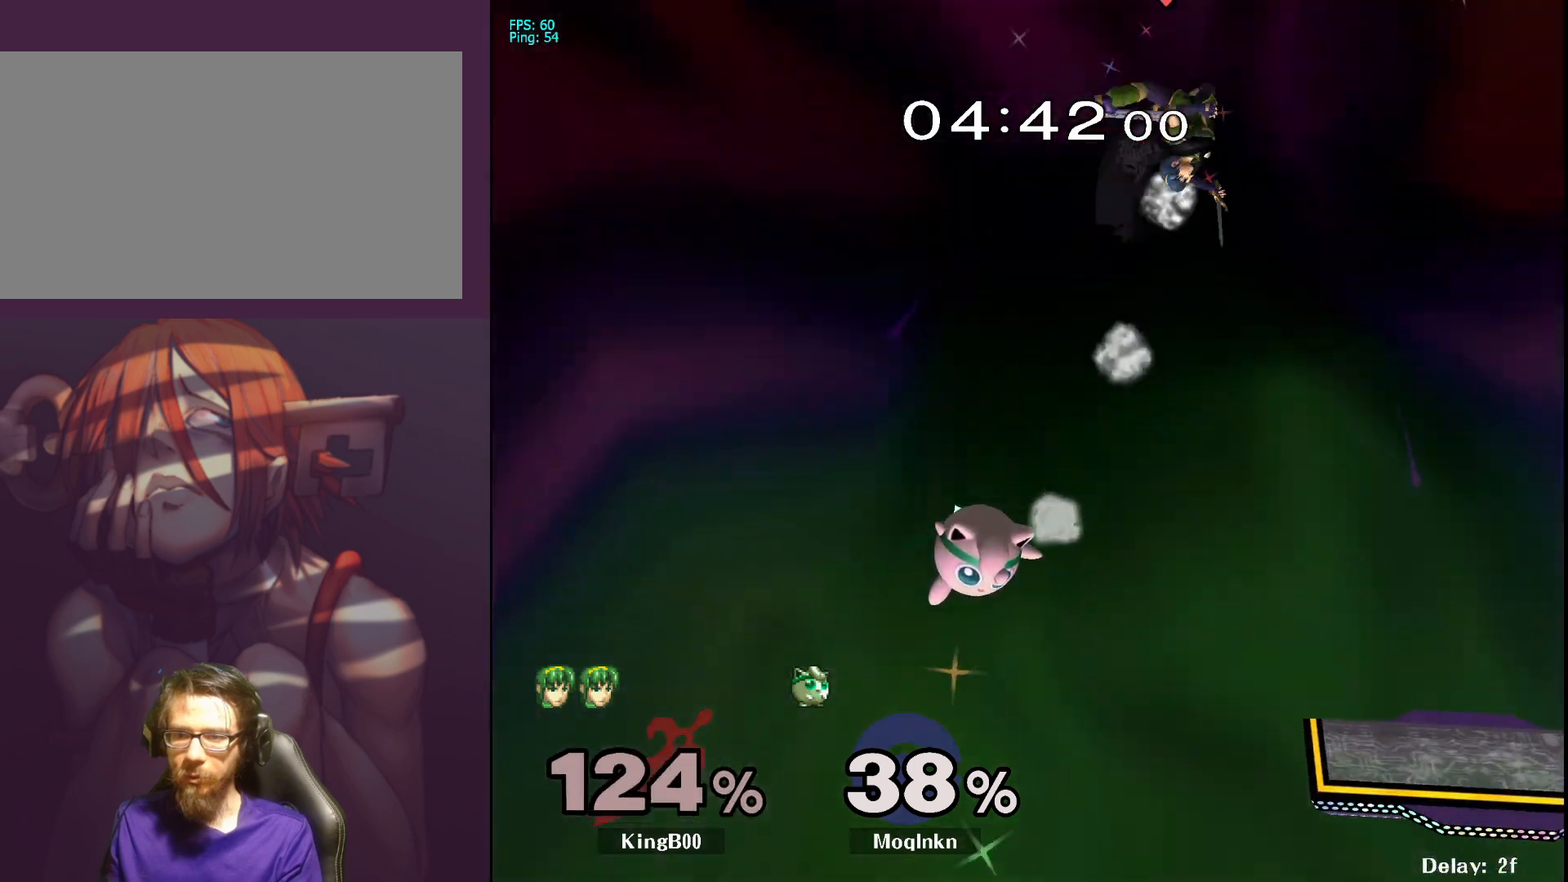
{"buttons": [], "left_stick": "right", "right_stick": "center", "events": [[100, "left_stick", "right"], [283, "Y", "down"], [333, "Y", "up"]]}
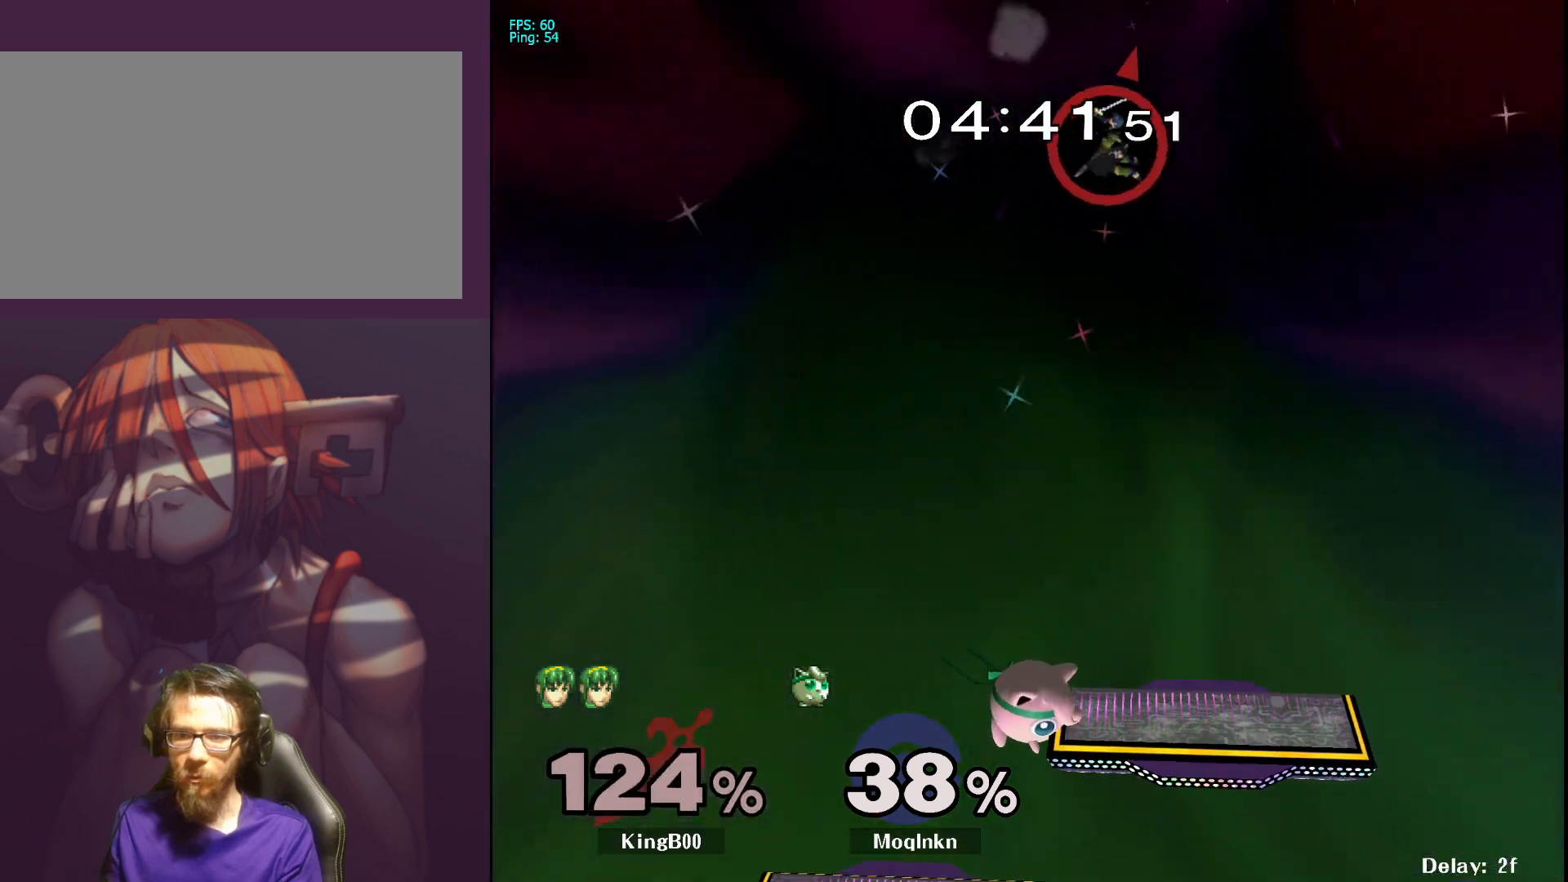
{"buttons": [], "left_stick": "center", "right_stick": "center", "events": [[100, "A", "down"], [100, "Y", "down"], [183, "left_stick", "up"], [217, "A", "up"], [233, "Y", "up"], [300, "left_stick", "center"]]}
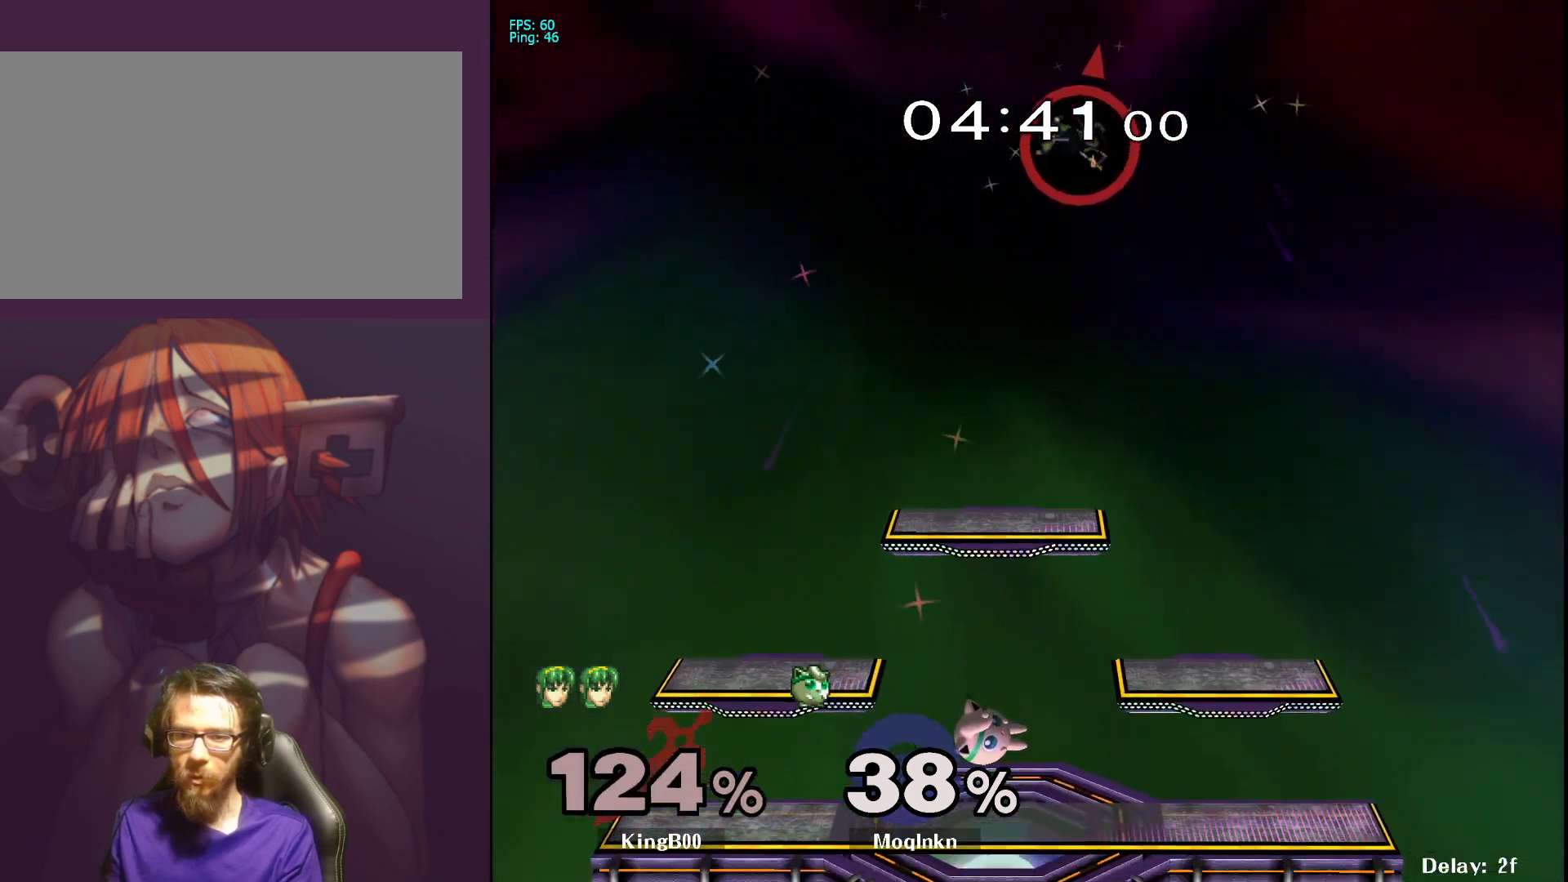
{"buttons": [], "left_stick": "right", "right_stick": "center", "events": [[283, "Y", "down"], [400, "Y", "up"], [417, "left_stick", "right"]]}
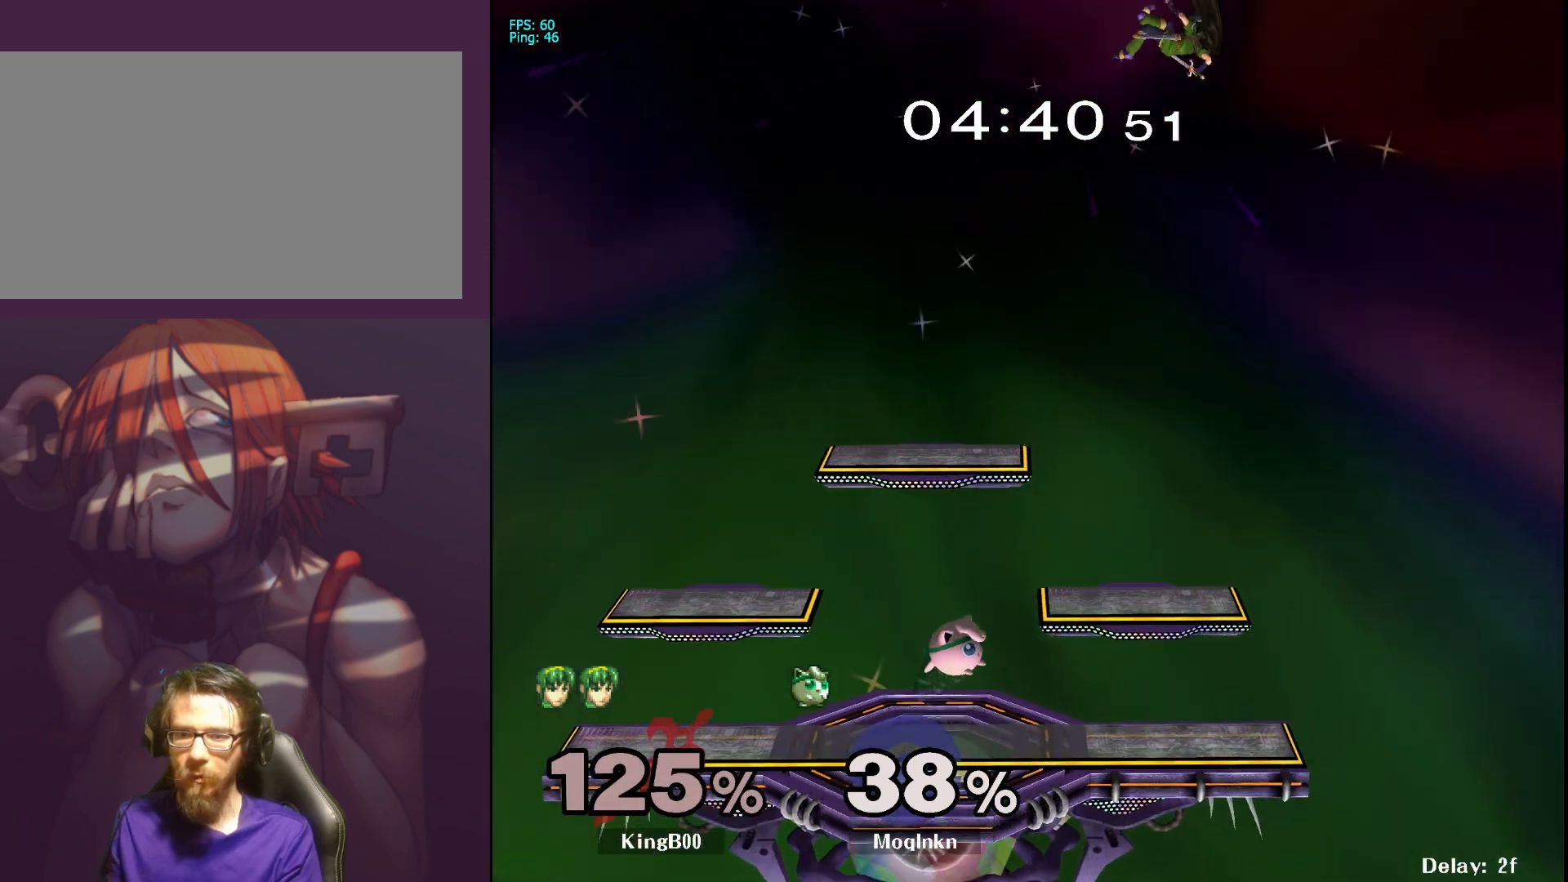
{"buttons": ["A"], "left_stick": "up-right", "right_stick": "center", "events": [[133, "Y", "down"], [183, "Y", "up"], [367, "left_stick", "up-right"], [450, "A", "down"], [483, "A", "up"], [500, "A", "down"]]}
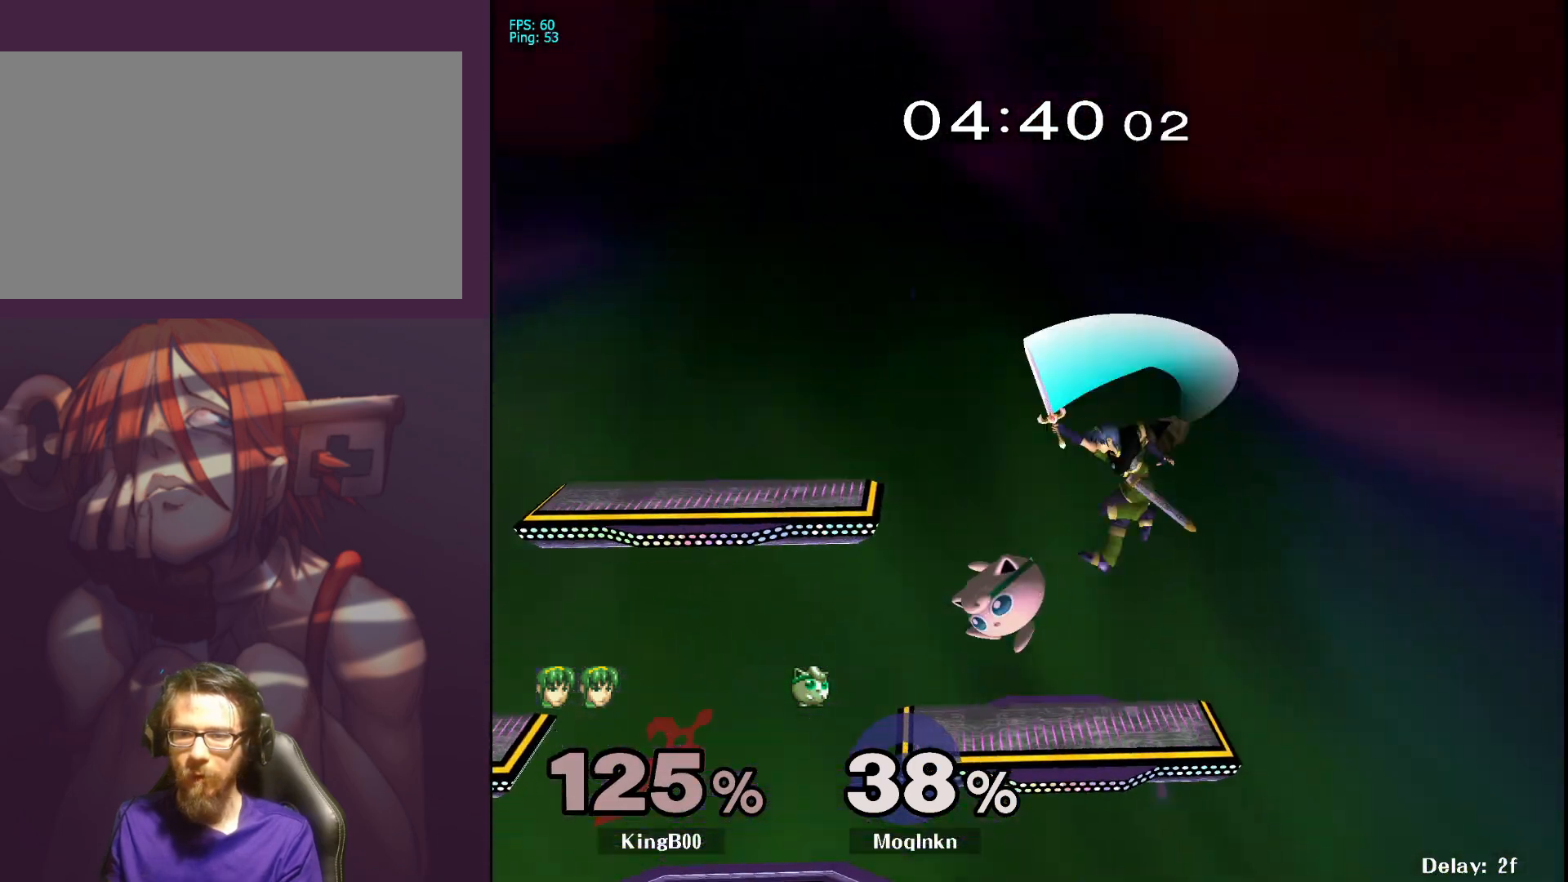
{"buttons": [], "left_stick": "down-right", "right_stick": "center", "events": [[50, "left_stick", "up"], [150, "A", "up"], [150, "left_stick", "up-left"], [350, "left_stick", "left"], [500, "left_stick", "down-right"]]}
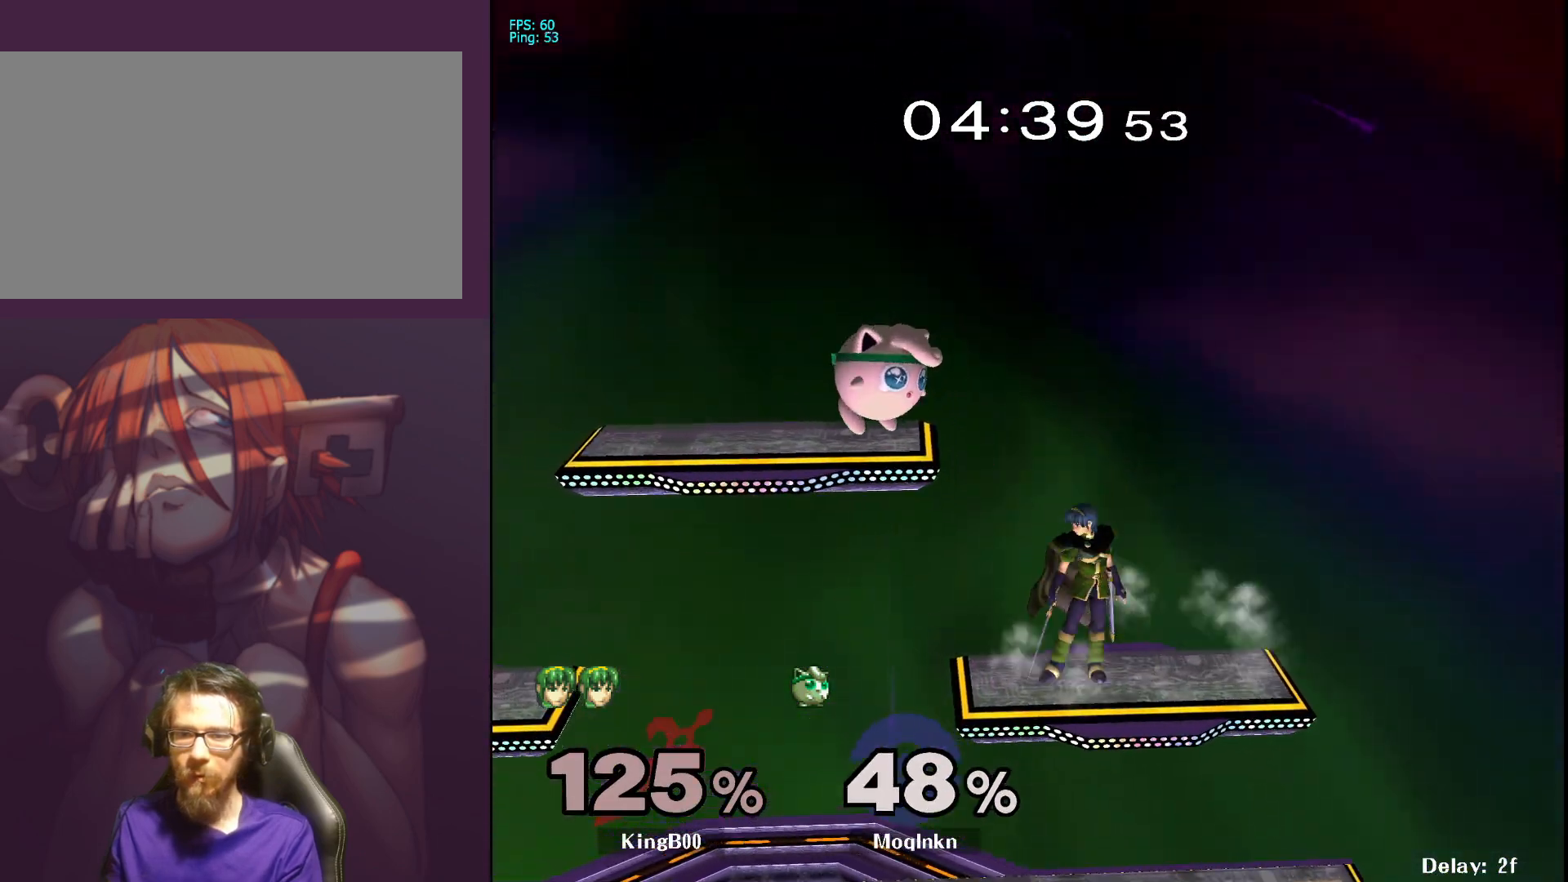
{"buttons": ["L1"], "left_stick": "center", "right_stick": "center", "events": [[183, "right_stick", "right"], [217, "L1", "down"], [217, "left_stick", "center"], [250, "right_stick", "center"]]}
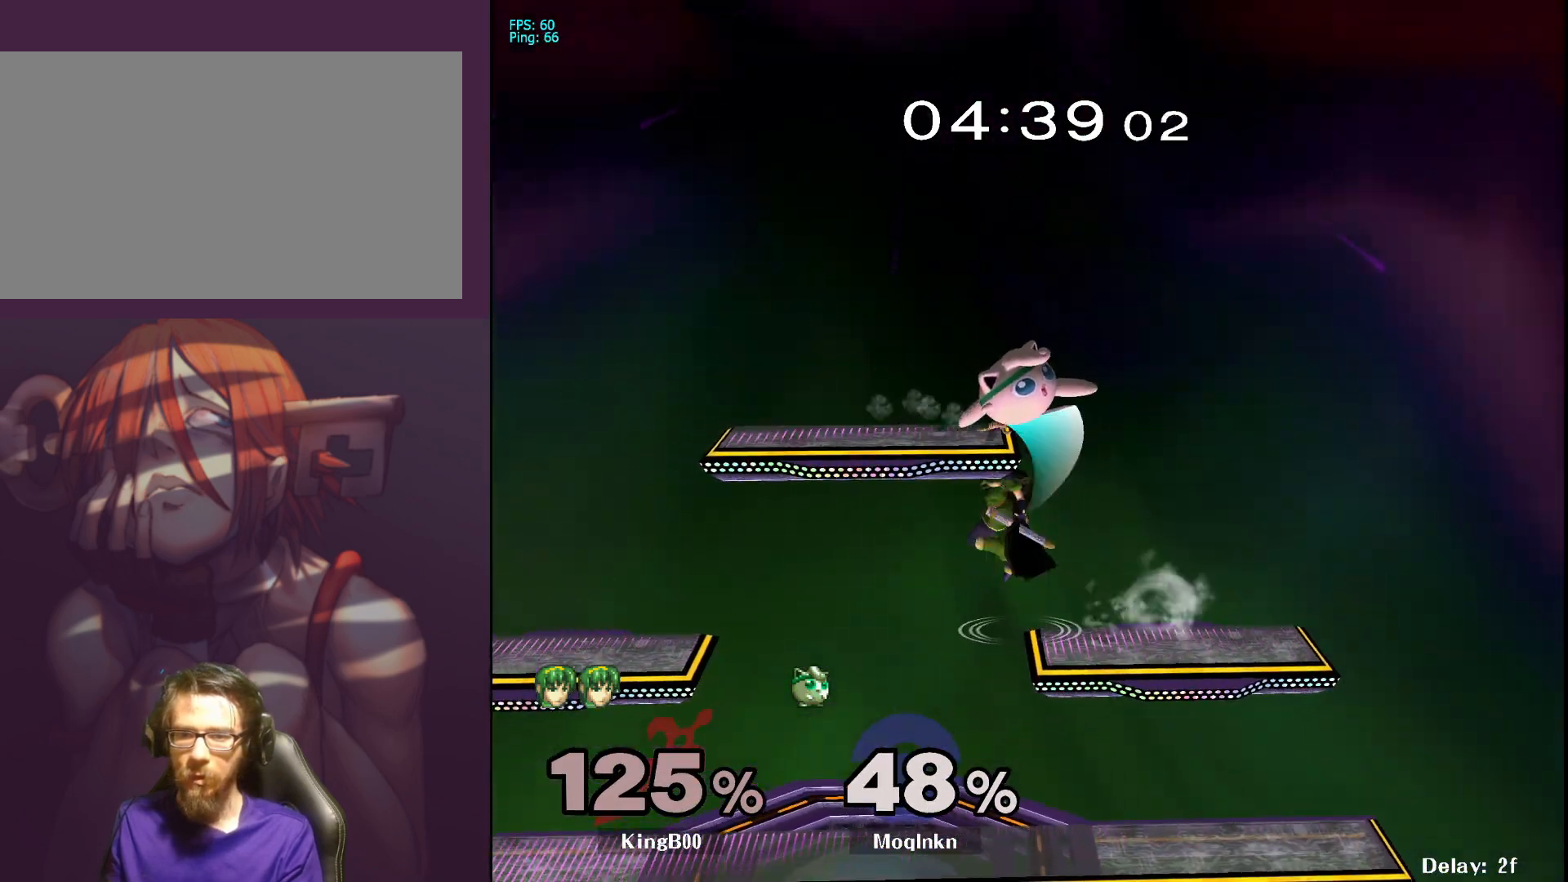
{"buttons": [], "left_stick": "left", "right_stick": "center", "events": [[283, "L1", "up"], [500, "left_stick", "left"]]}